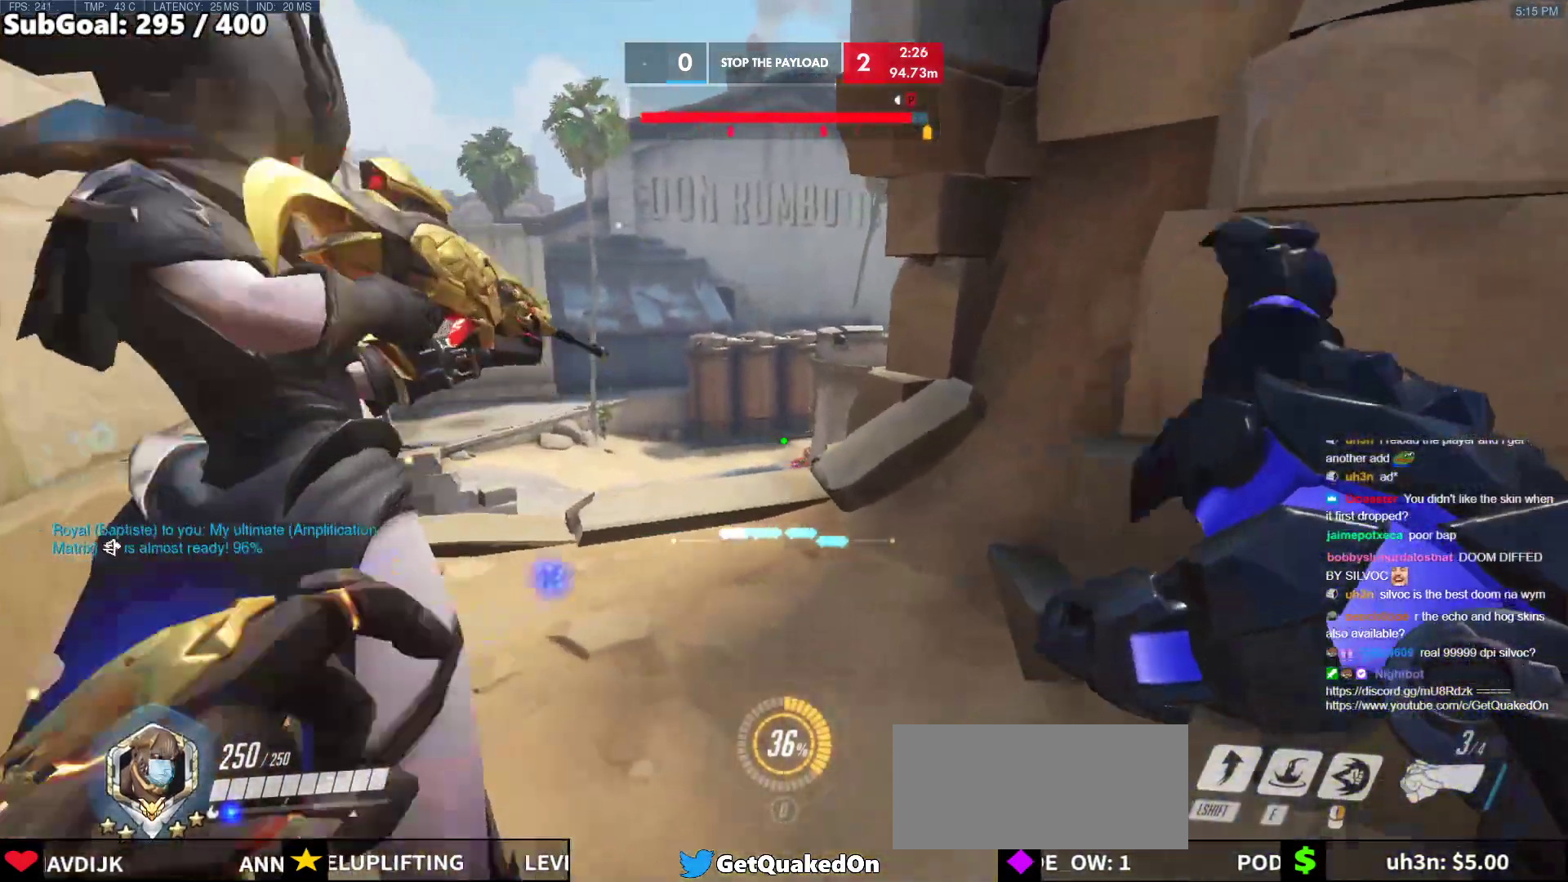
Gameplay with keyboard and mouse; each line is a JSON object with the keys and mouse buttons held at the frame after it. "events" lists presses ("down") and releases ("up") of "a", "ctrl", "d", "e", "f", "melee", "q", "r", "s", "shift", "space", "w", "mouse_left" and "mouse_right" between this image and that frame as [ms after this image, input, new state], when the widget could be followed in between. "mouse_left", "mouse_right" = the "left", "right" buttons of the "mouse" list. No other keys are recorded. Mouse movement is not recorded. Key names are as the overlay labels them; some are game actions (e.g. jump) rather than physical keys.
{"keys": [], "mouse": ["left"], "events": [[133, "a", "down"], [133, "d", "up"], [317, "w", "down"], [417, "a", "up"], [417, "w", "up"]]}
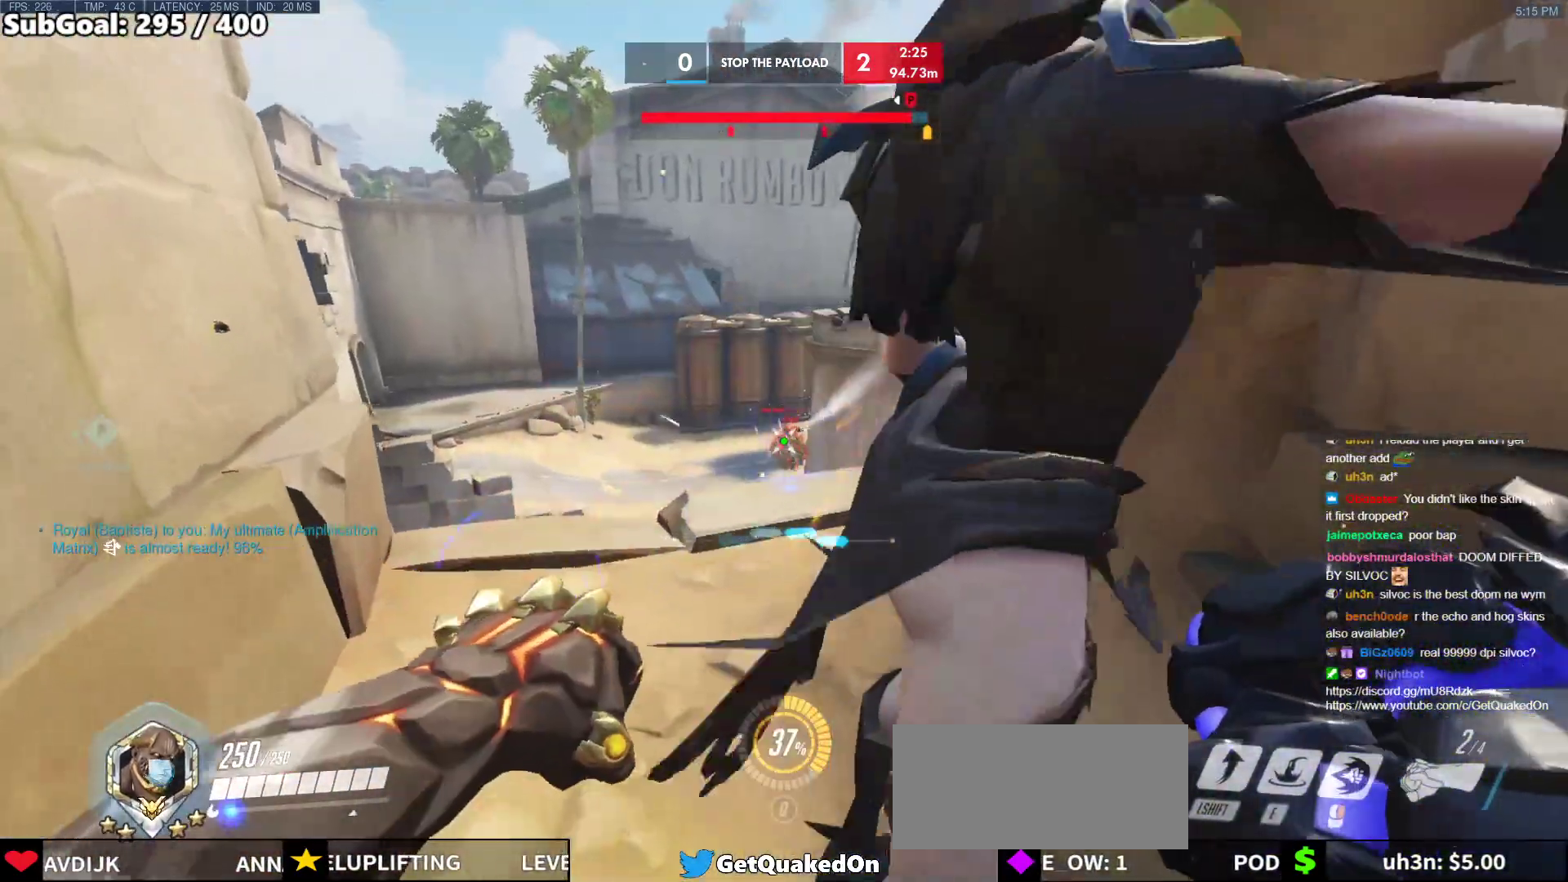
{"keys": ["d", "s"], "mouse": [], "events": [[200, "d", "down"], [200, "s", "down"], [383, "mouse_left", "up"]]}
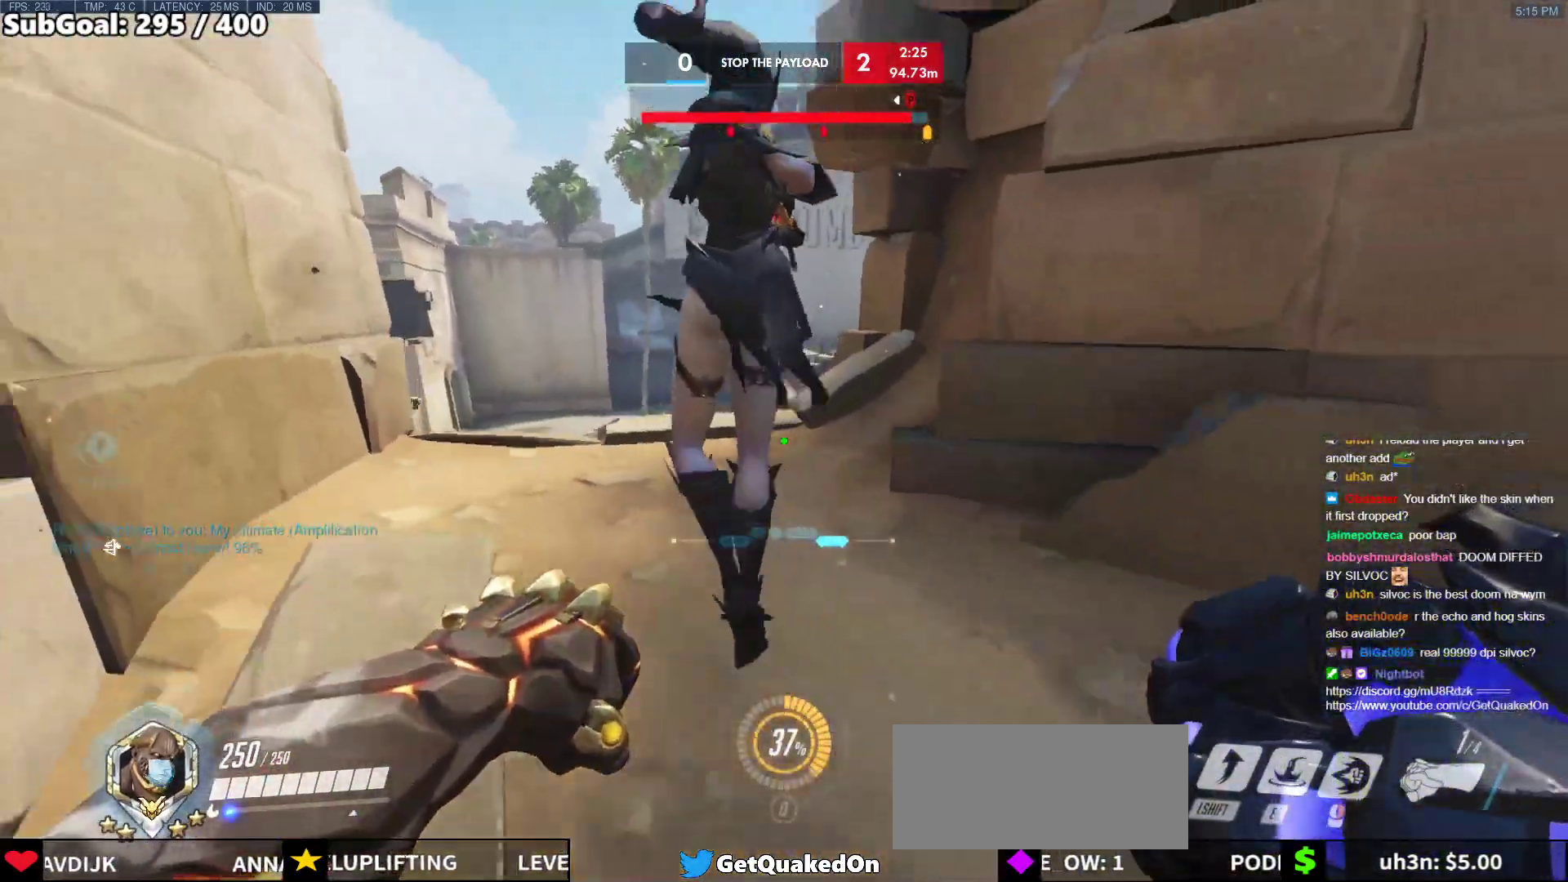
{"keys": ["a"], "mouse": [], "events": [[117, "a", "down"], [117, "d", "up"], [217, "s", "up"]]}
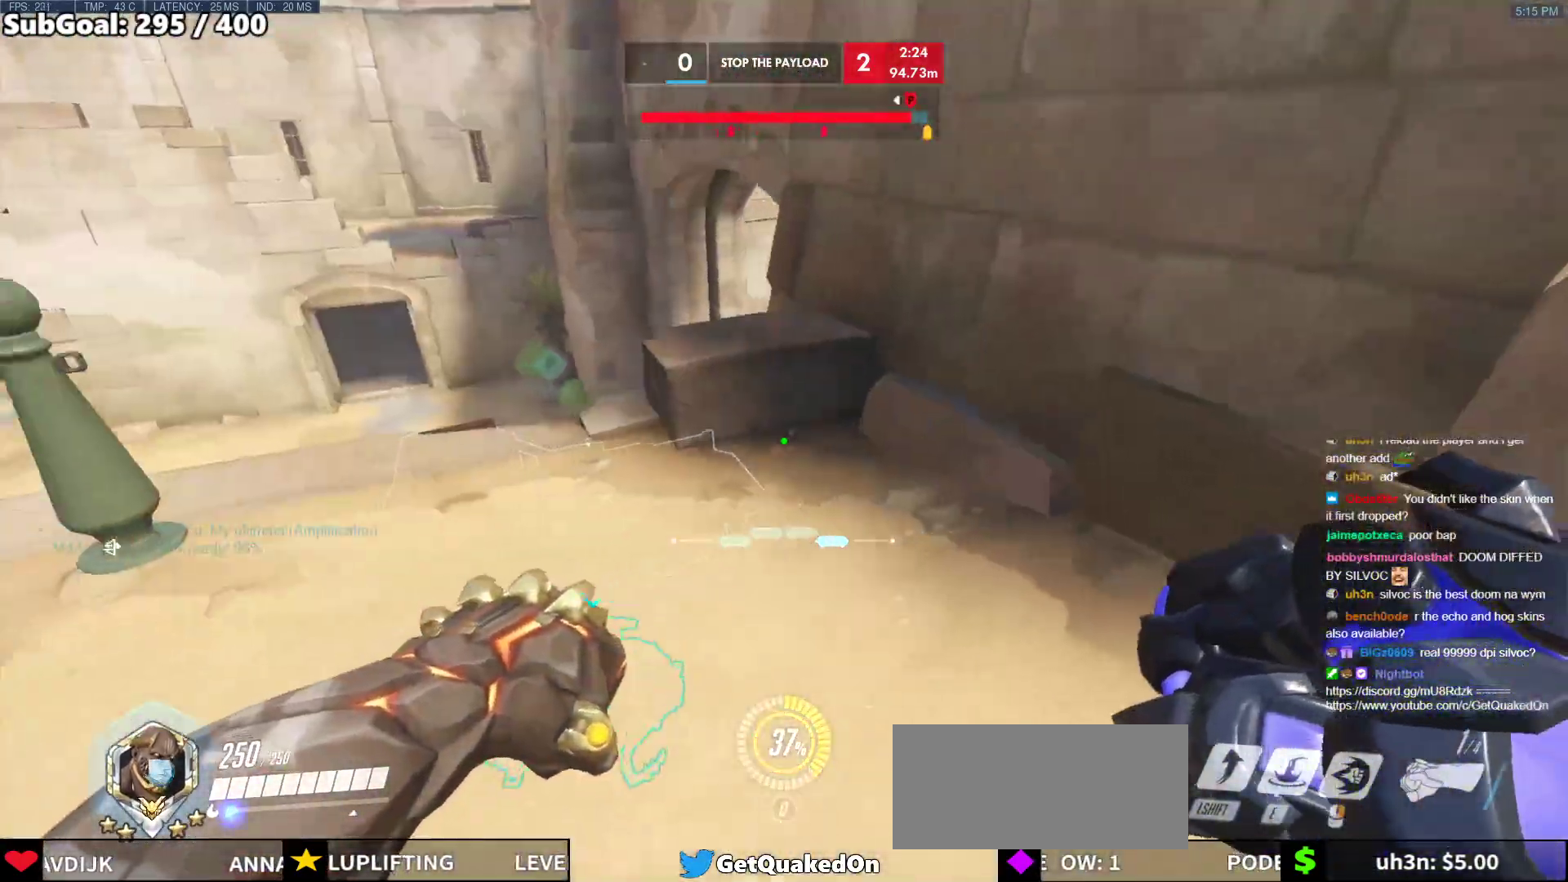
{"keys": ["a", "w"], "mouse": [], "events": [[83, "w", "down"], [233, "r", "down"], [317, "r", "up"]]}
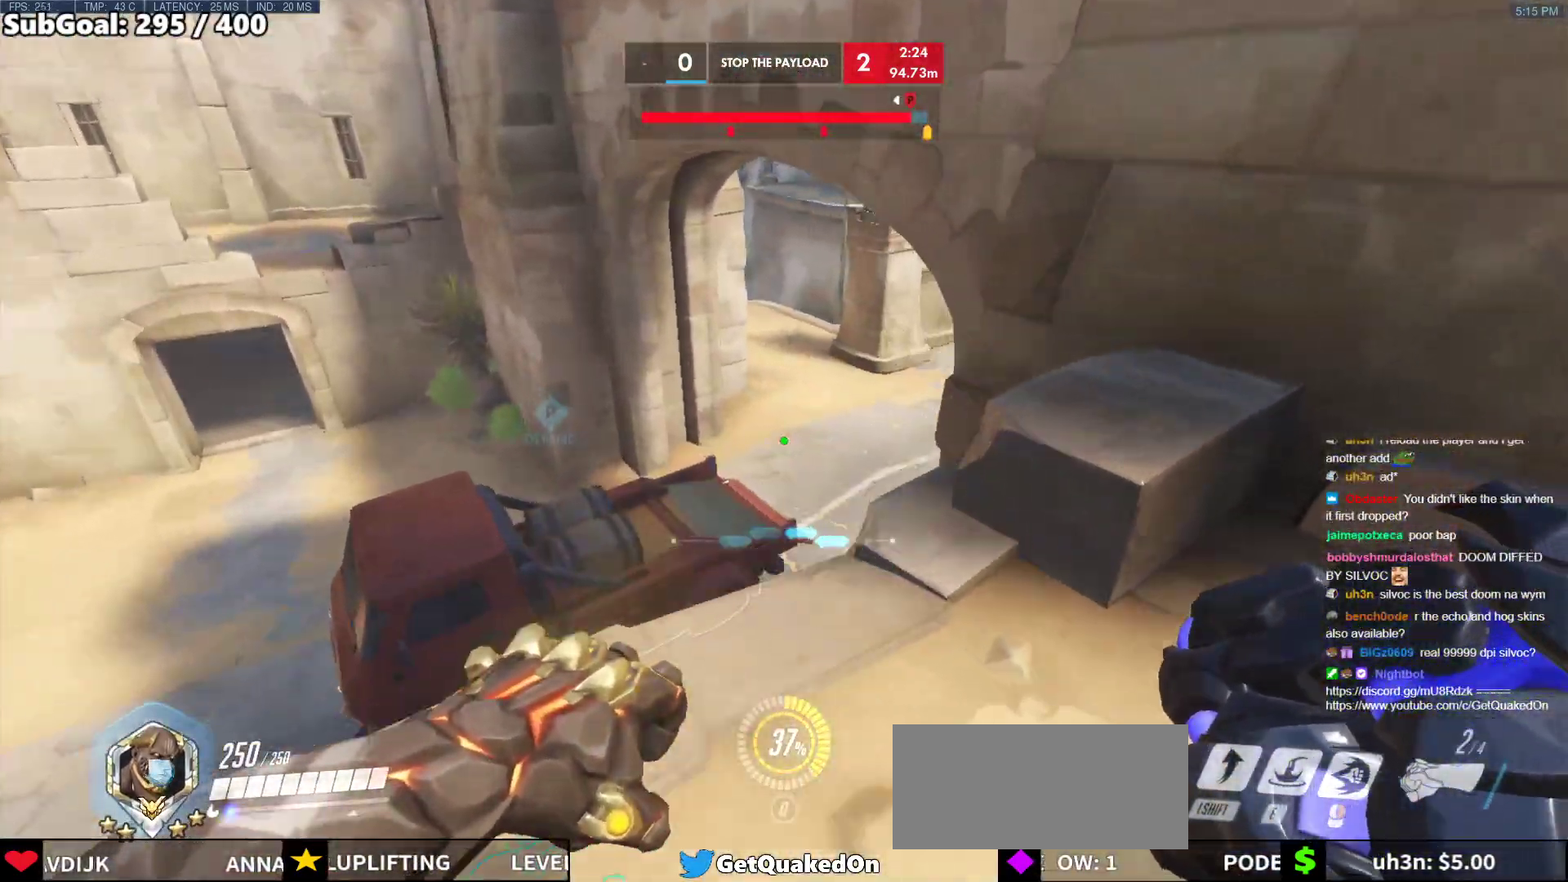
{"keys": ["a", "w"], "mouse": [], "events": [[250, "space", "down"], [383, "space", "up"]]}
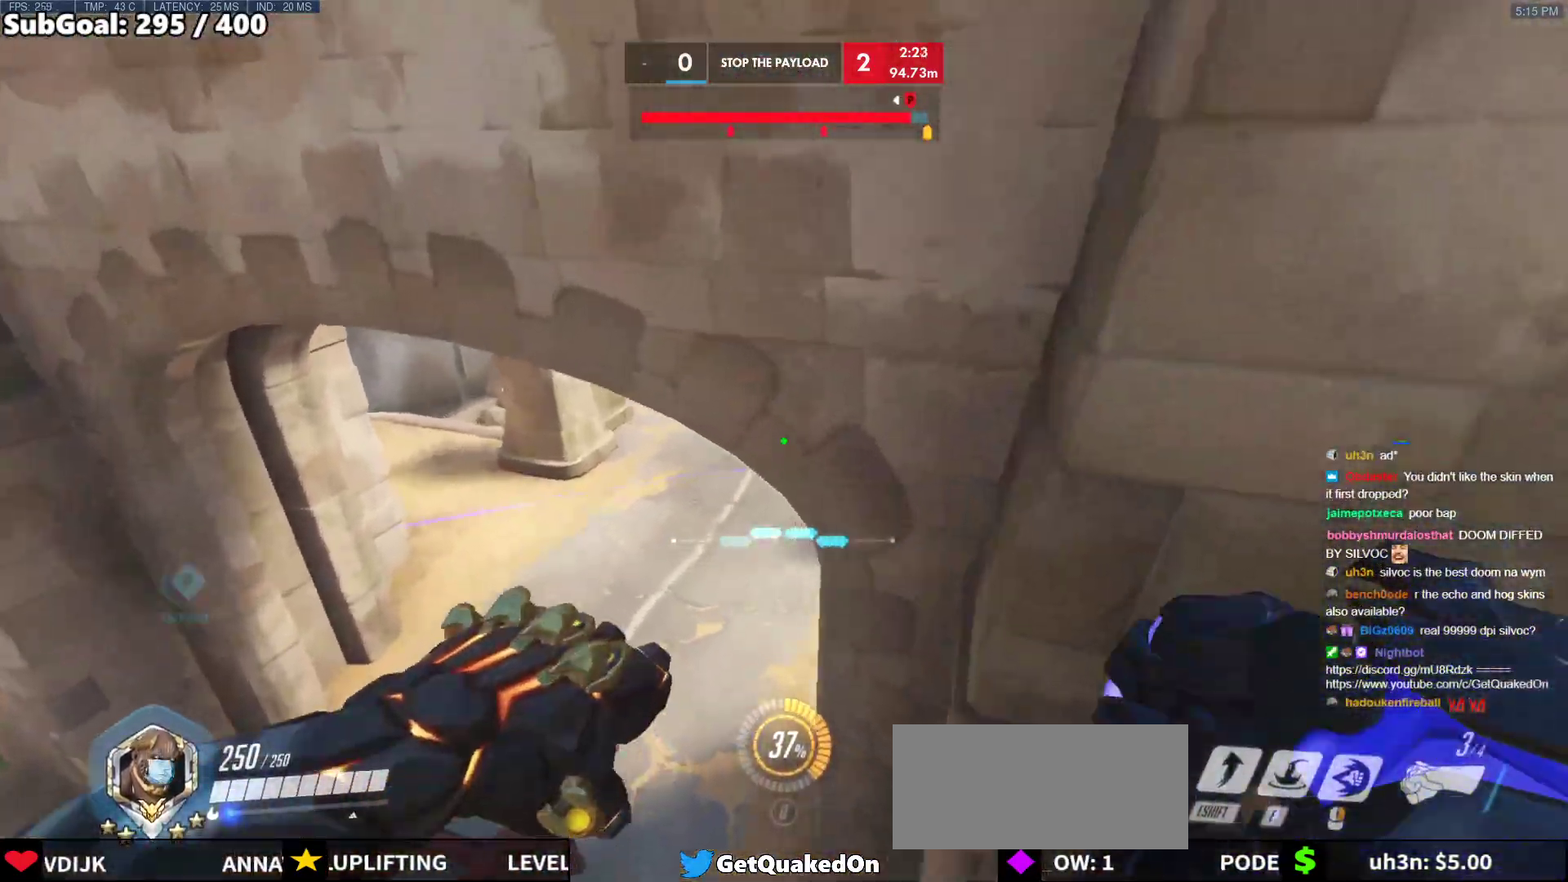
{"keys": ["a", "w"], "mouse": [], "events": [[67, "w", "up"], [167, "w", "down"]]}
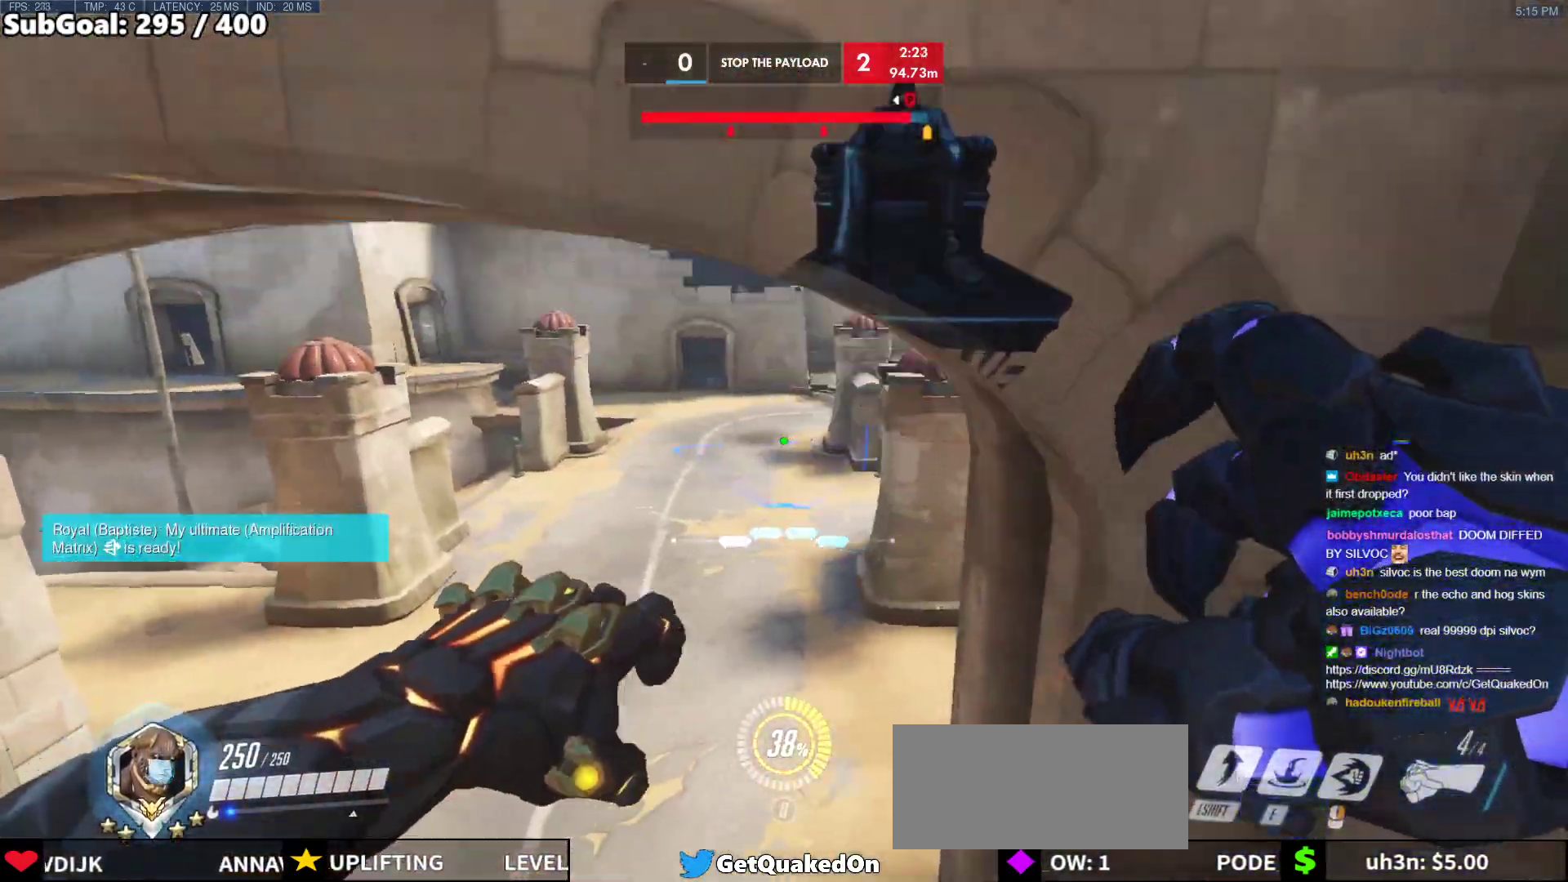
{"keys": ["a"], "mouse": [], "events": [[283, "w", "up"]]}
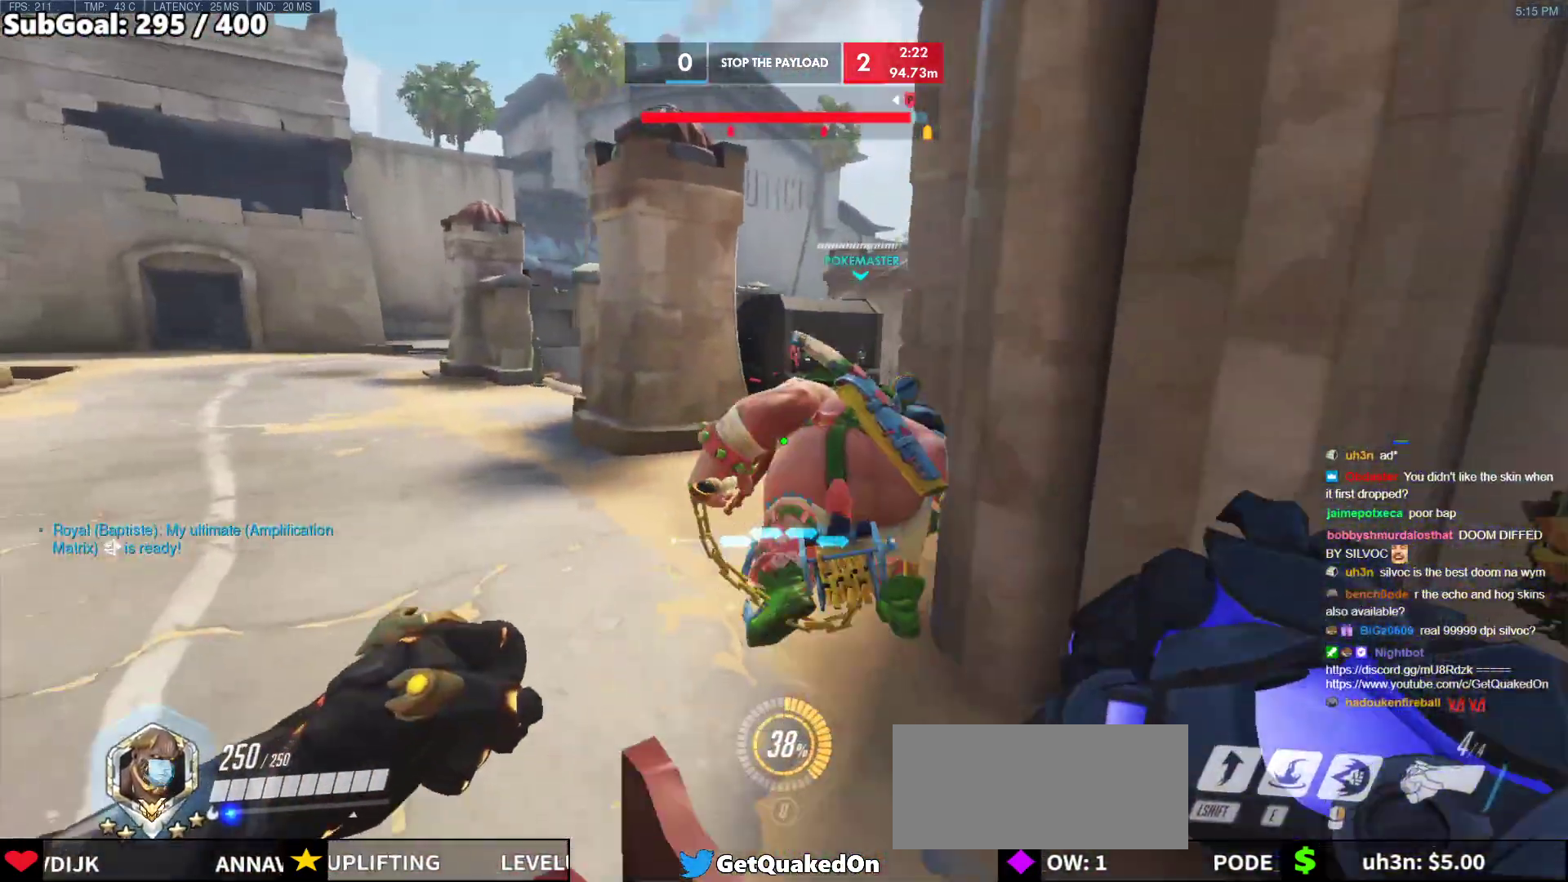
{"keys": ["a", "w"], "mouse": [], "events": [[50, "a", "up"], [250, "a", "down"], [300, "space", "down"], [483, "space", "up"], [483, "w", "down"]]}
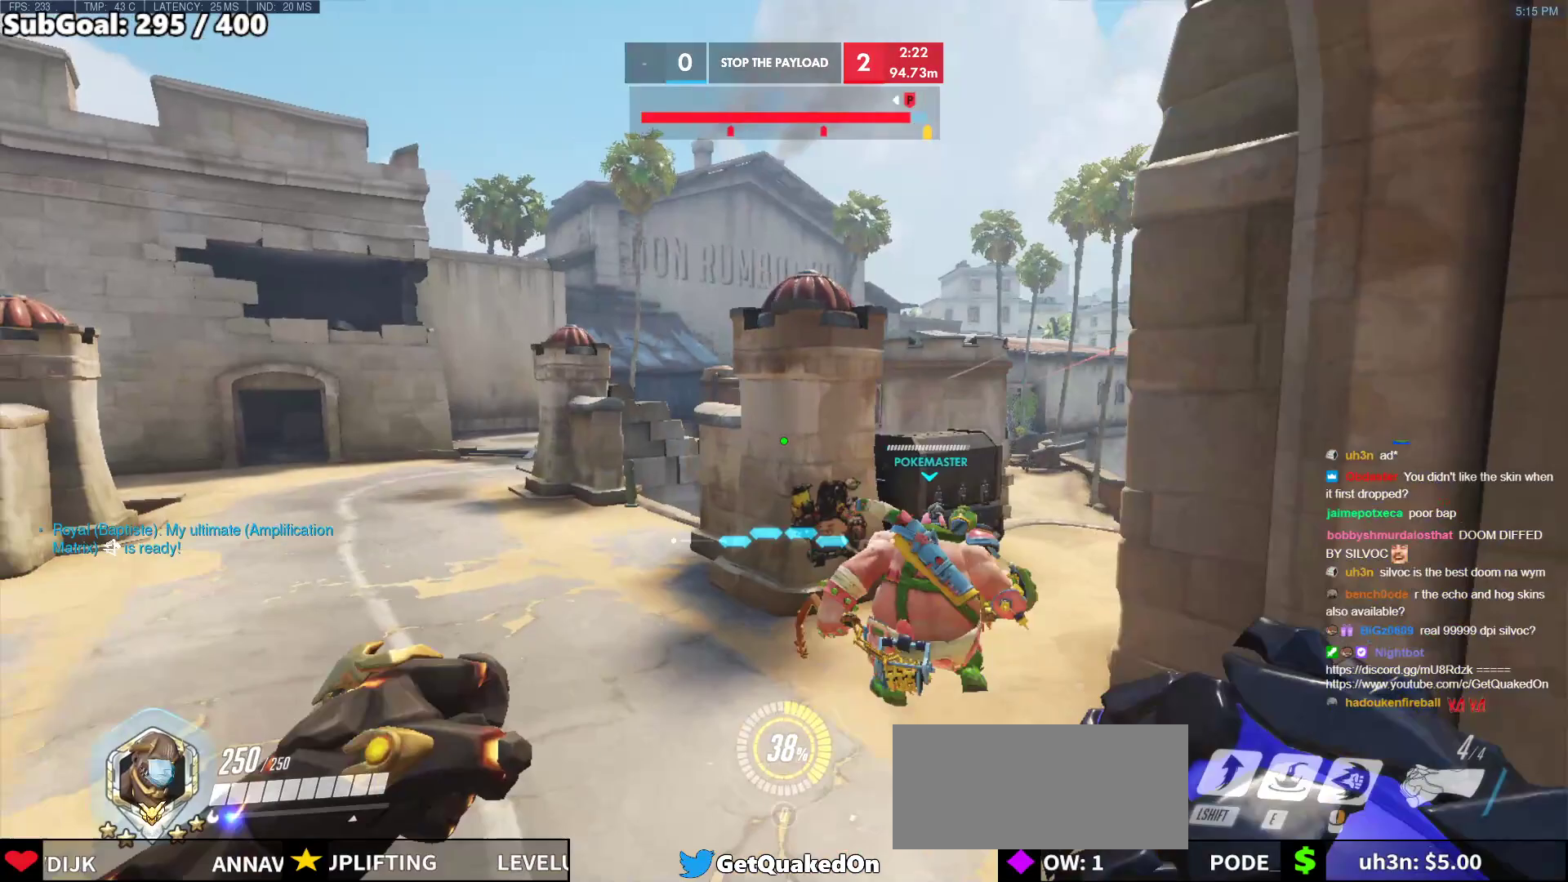
{"keys": ["a"], "mouse": [], "events": [[217, "w", "up"]]}
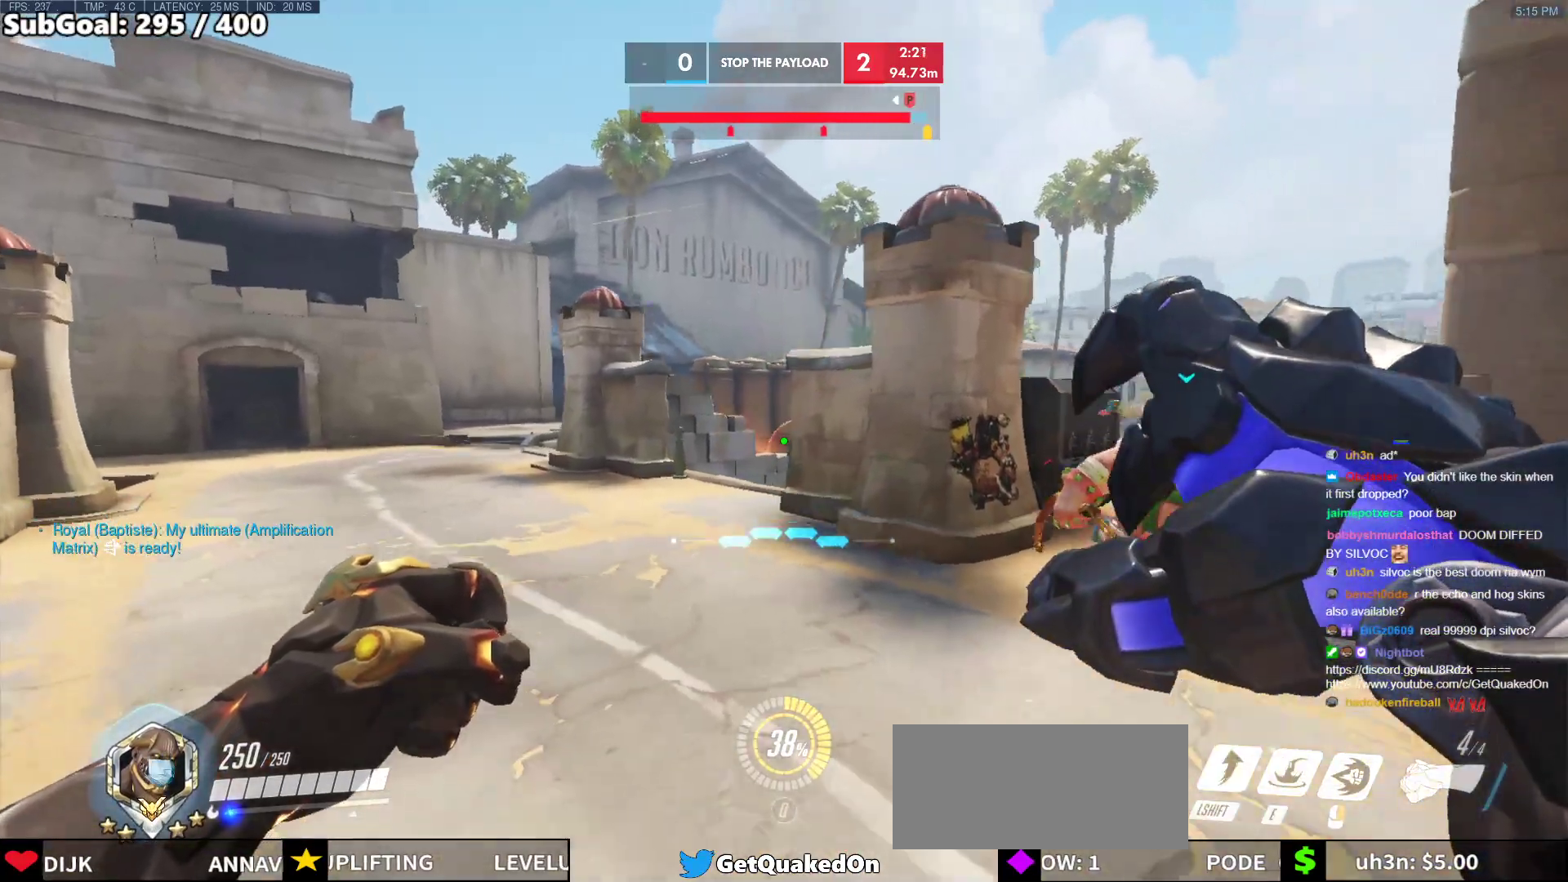
{"keys": ["d"], "mouse": ["left"], "events": [[183, "w", "down"], [283, "mouse_left", "down"], [417, "a", "up"], [417, "d", "down"], [417, "w", "up"]]}
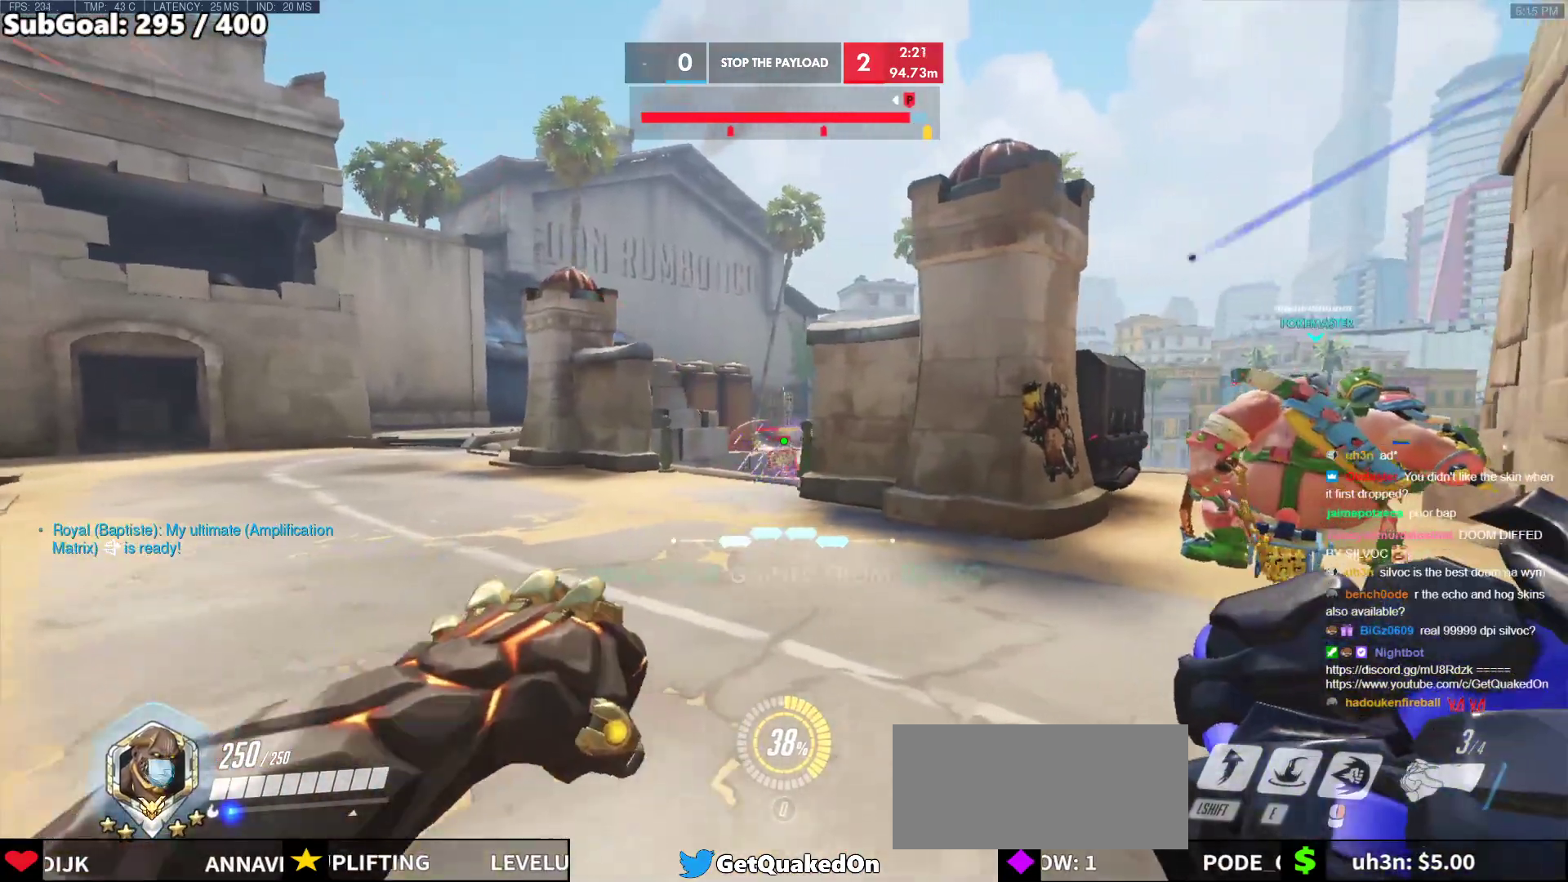
{"keys": ["d", "s"], "mouse": ["left"], "events": [[50, "s", "down"]]}
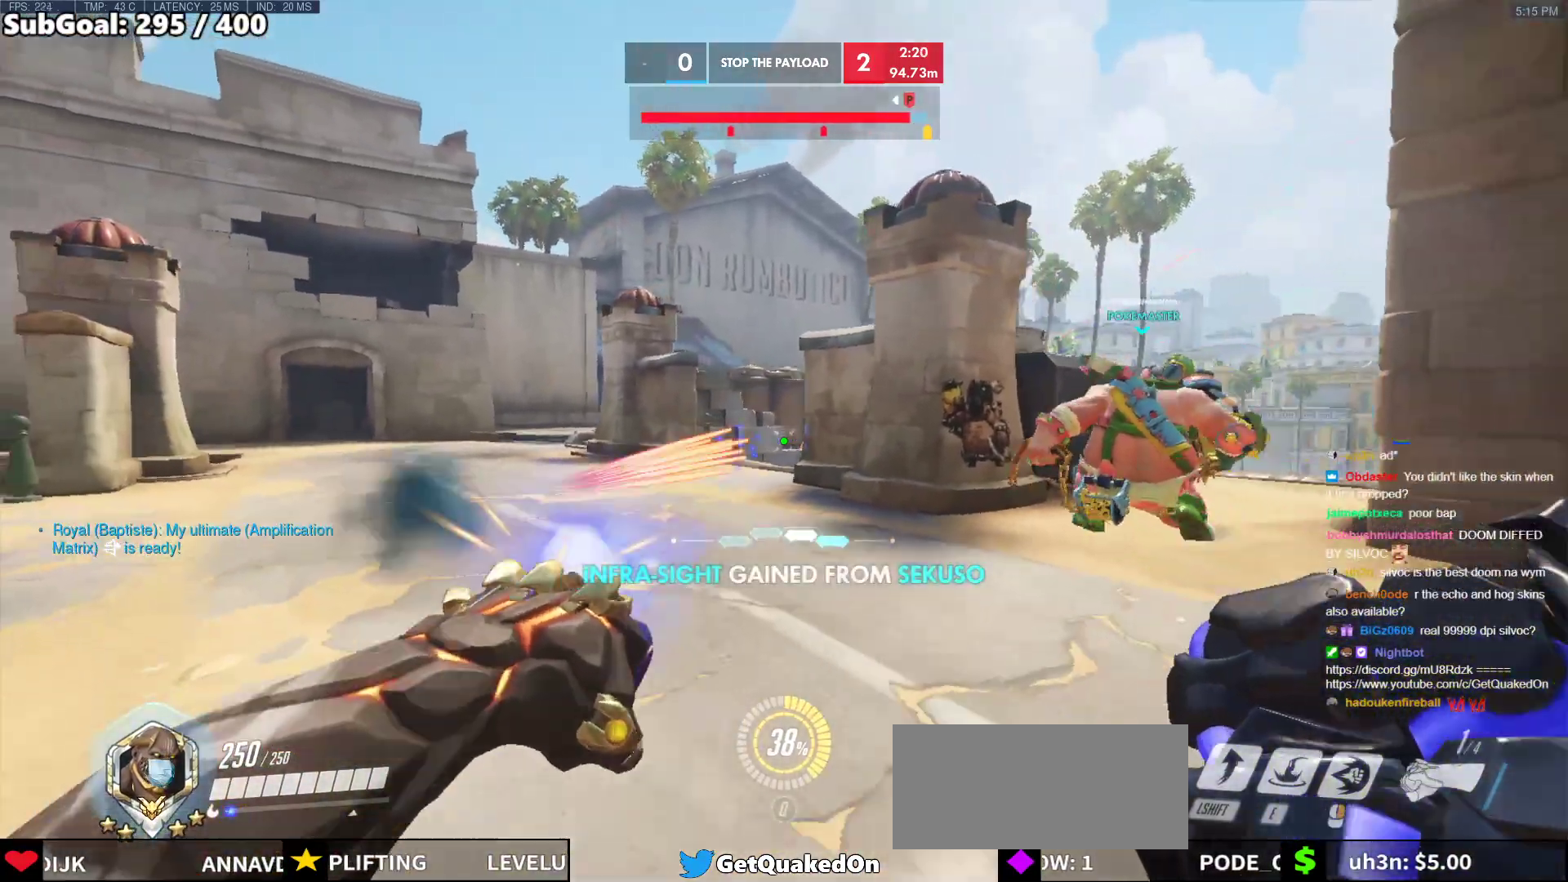
{"keys": ["d", "s"], "mouse": [], "events": [[33, "mouse_left", "up"], [450, "s", "up"], [500, "s", "down"]]}
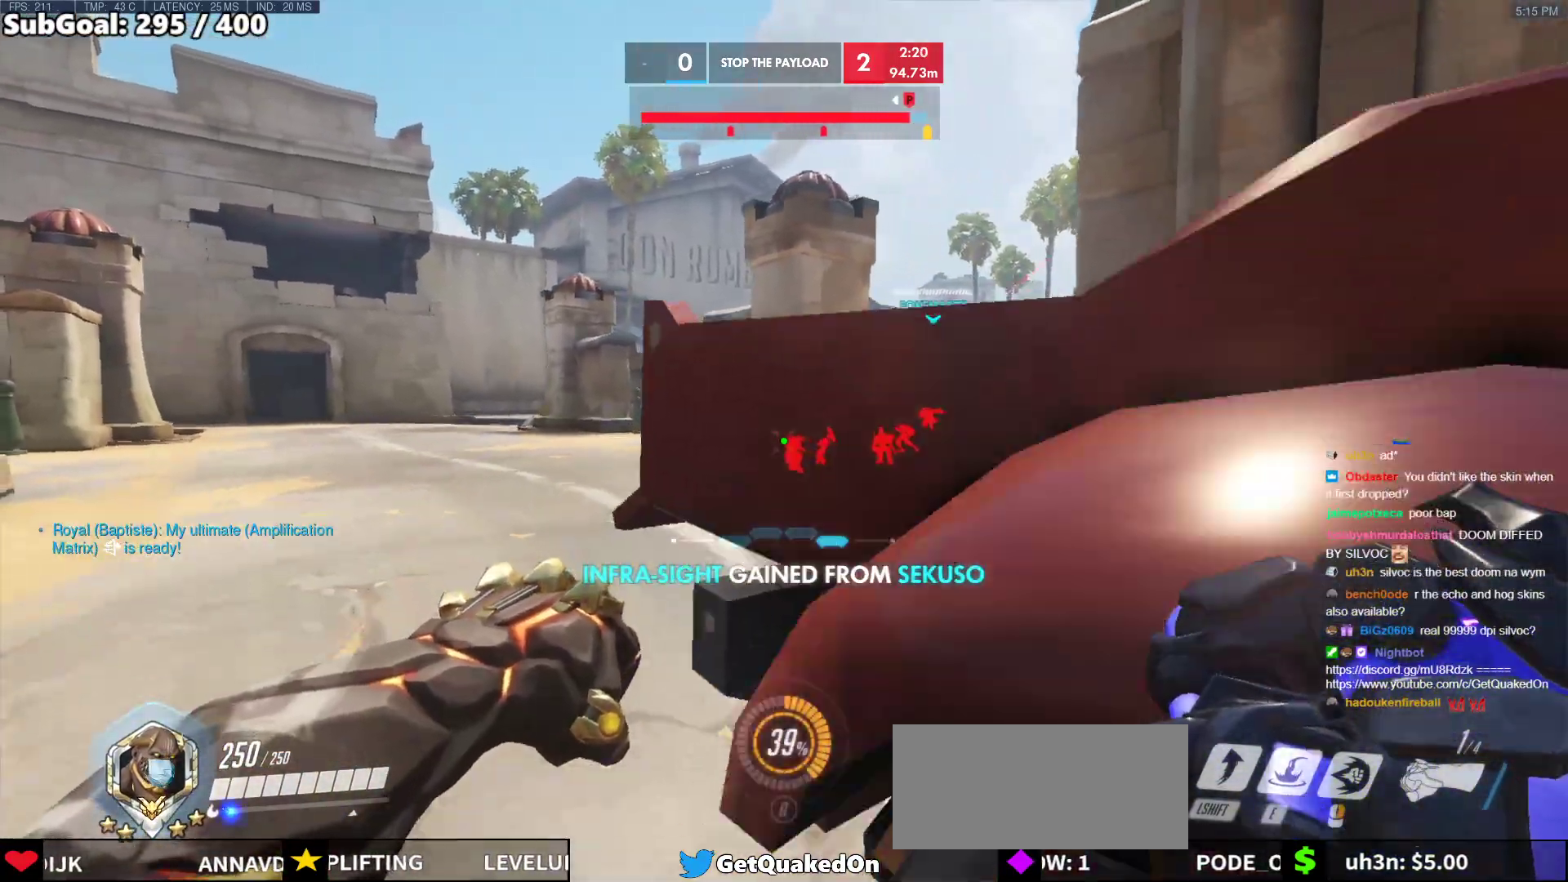
{"keys": [], "mouse": [], "events": [[33, "d", "up"], [133, "a", "down"], [233, "a", "up"], [233, "s", "up"]]}
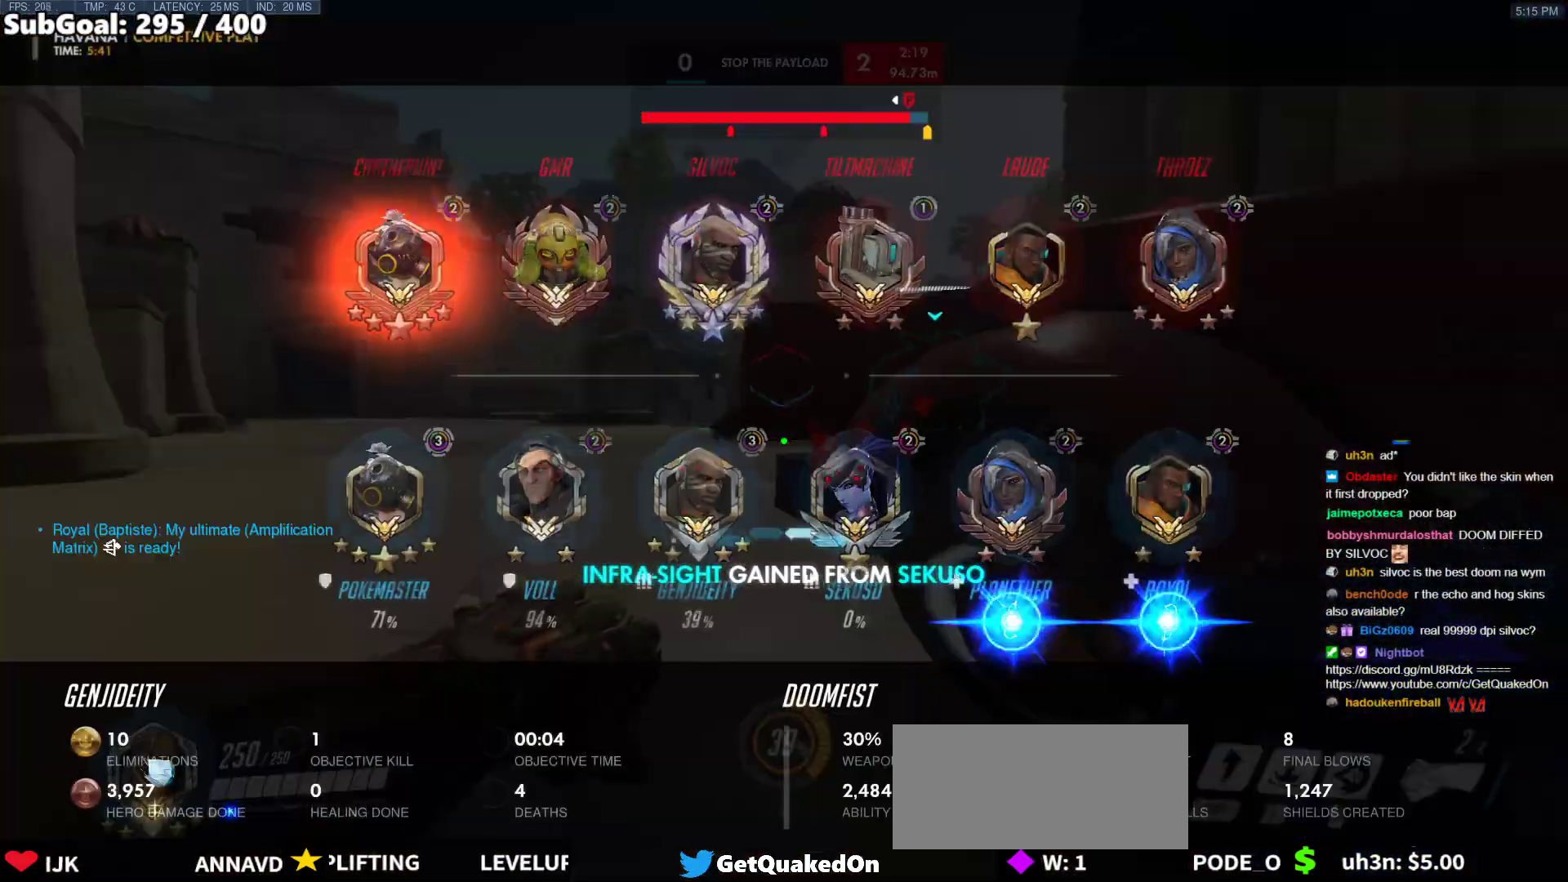
{"keys": [], "mouse": [], "events": [[333, "s", "down"], [483, "s", "up"]]}
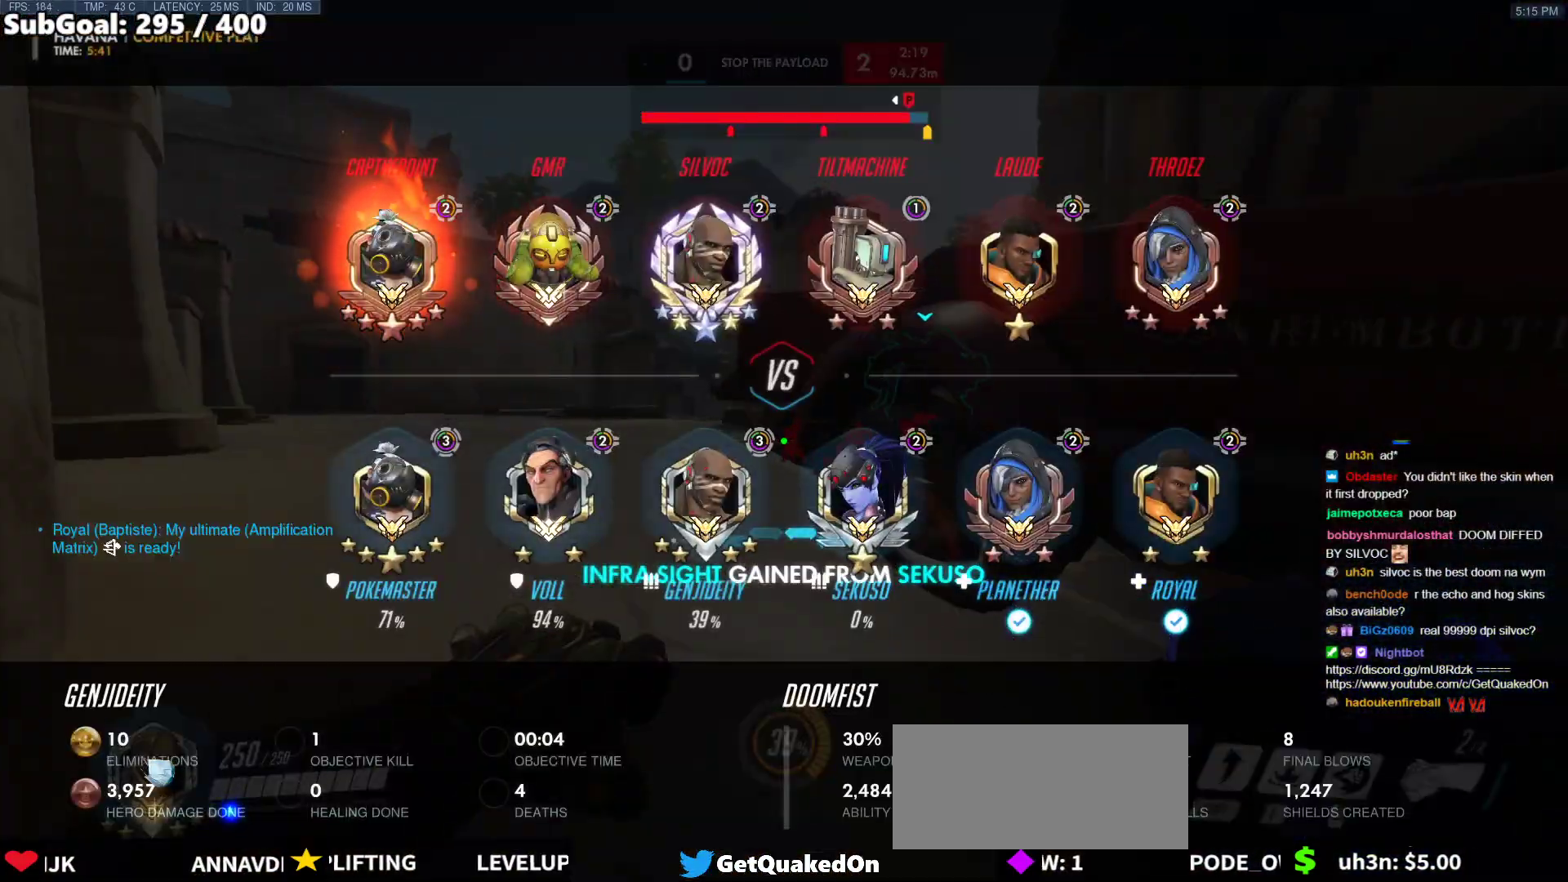
{"keys": ["w"], "mouse": [], "events": [[167, "w", "down"]]}
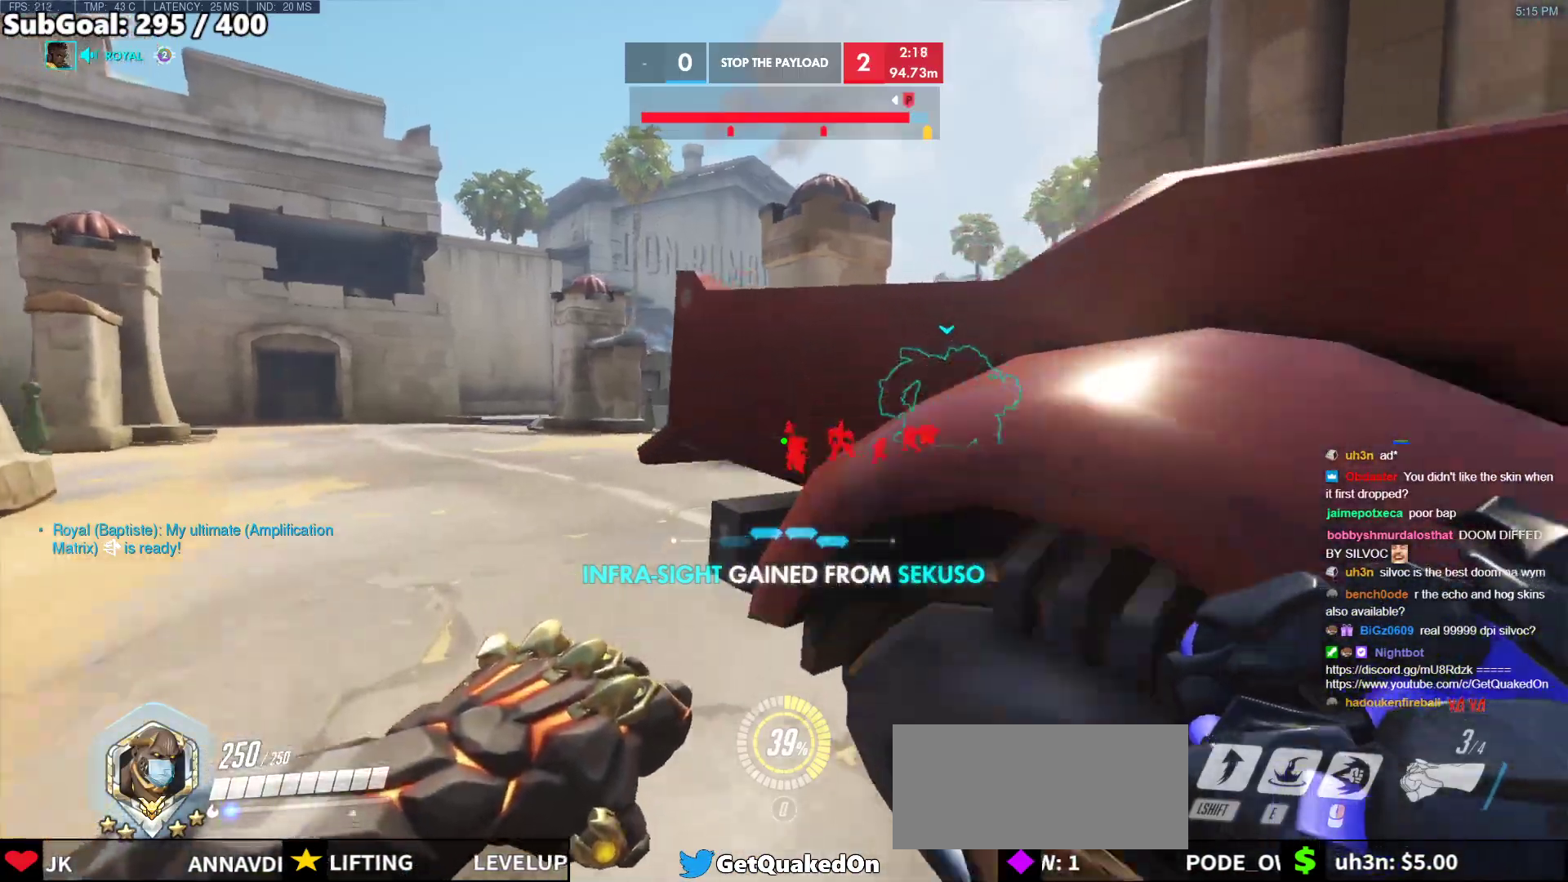
{"keys": ["s"], "mouse": [], "events": [[183, "a", "down"], [267, "a", "up"], [317, "w", "up"], [467, "s", "down"]]}
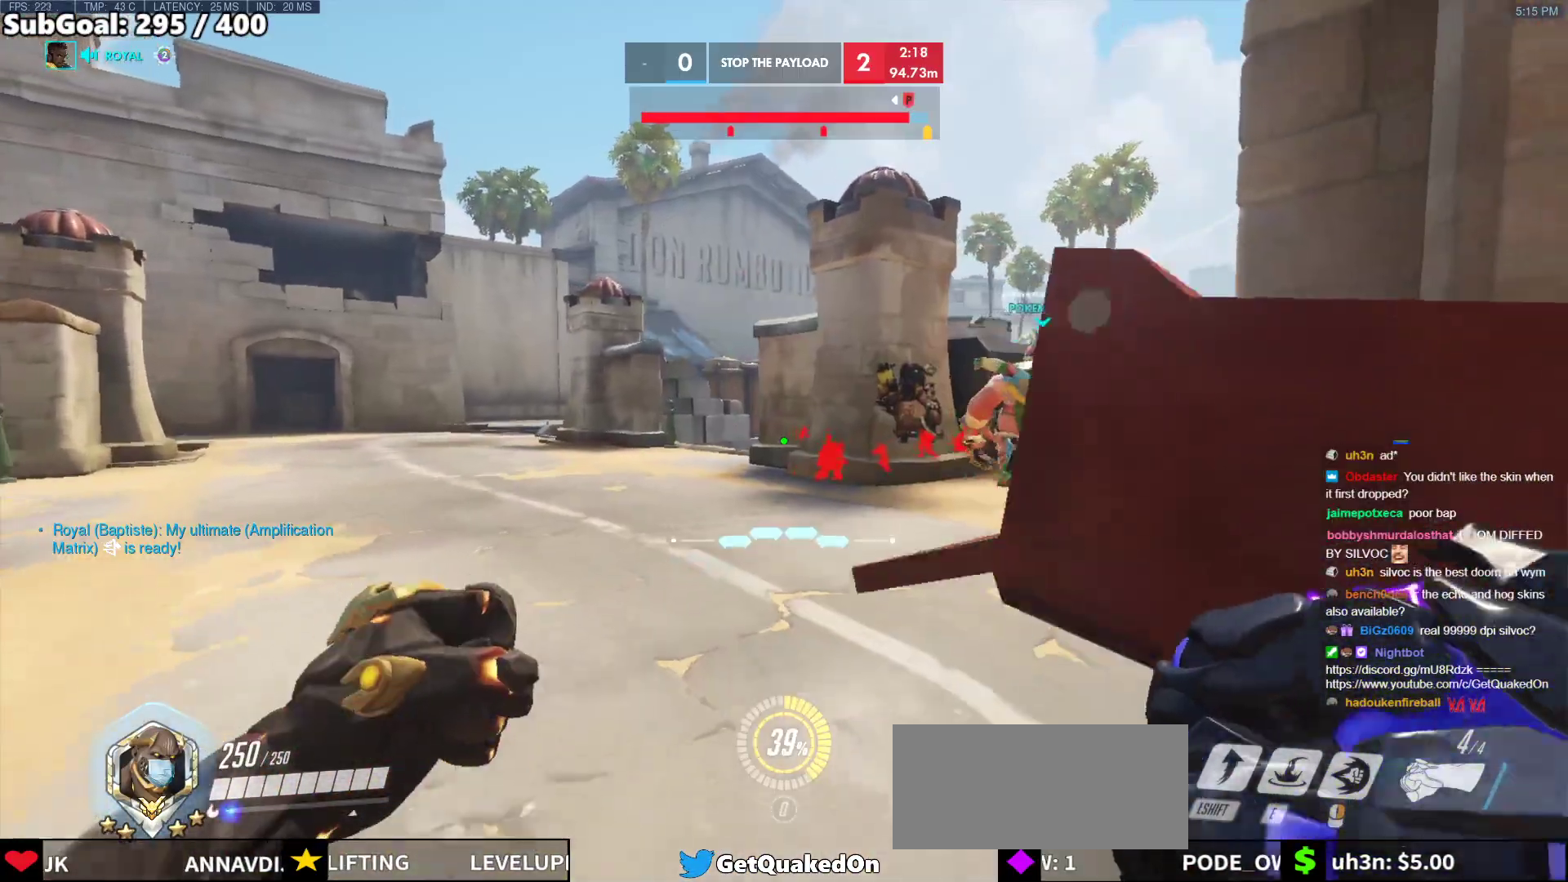
{"keys": ["a", "w"], "mouse": [], "events": [[250, "a", "down"], [250, "s", "up"], [300, "a", "up"], [383, "a", "down"], [383, "w", "down"]]}
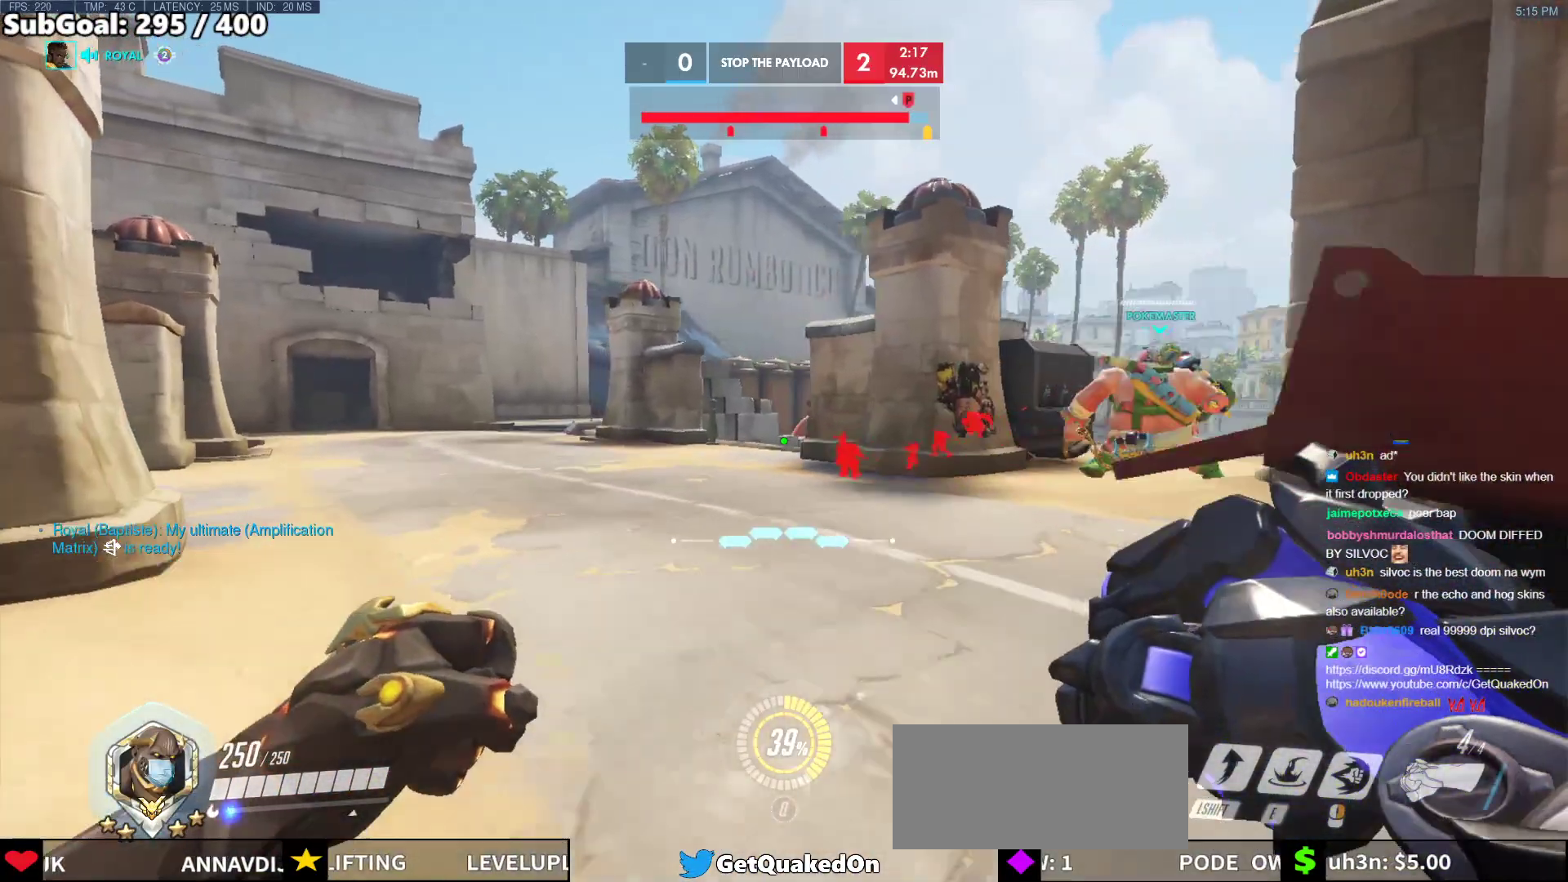
{"keys": ["a", "w"], "mouse": [], "events": [[267, "w", "up"], [500, "w", "down"]]}
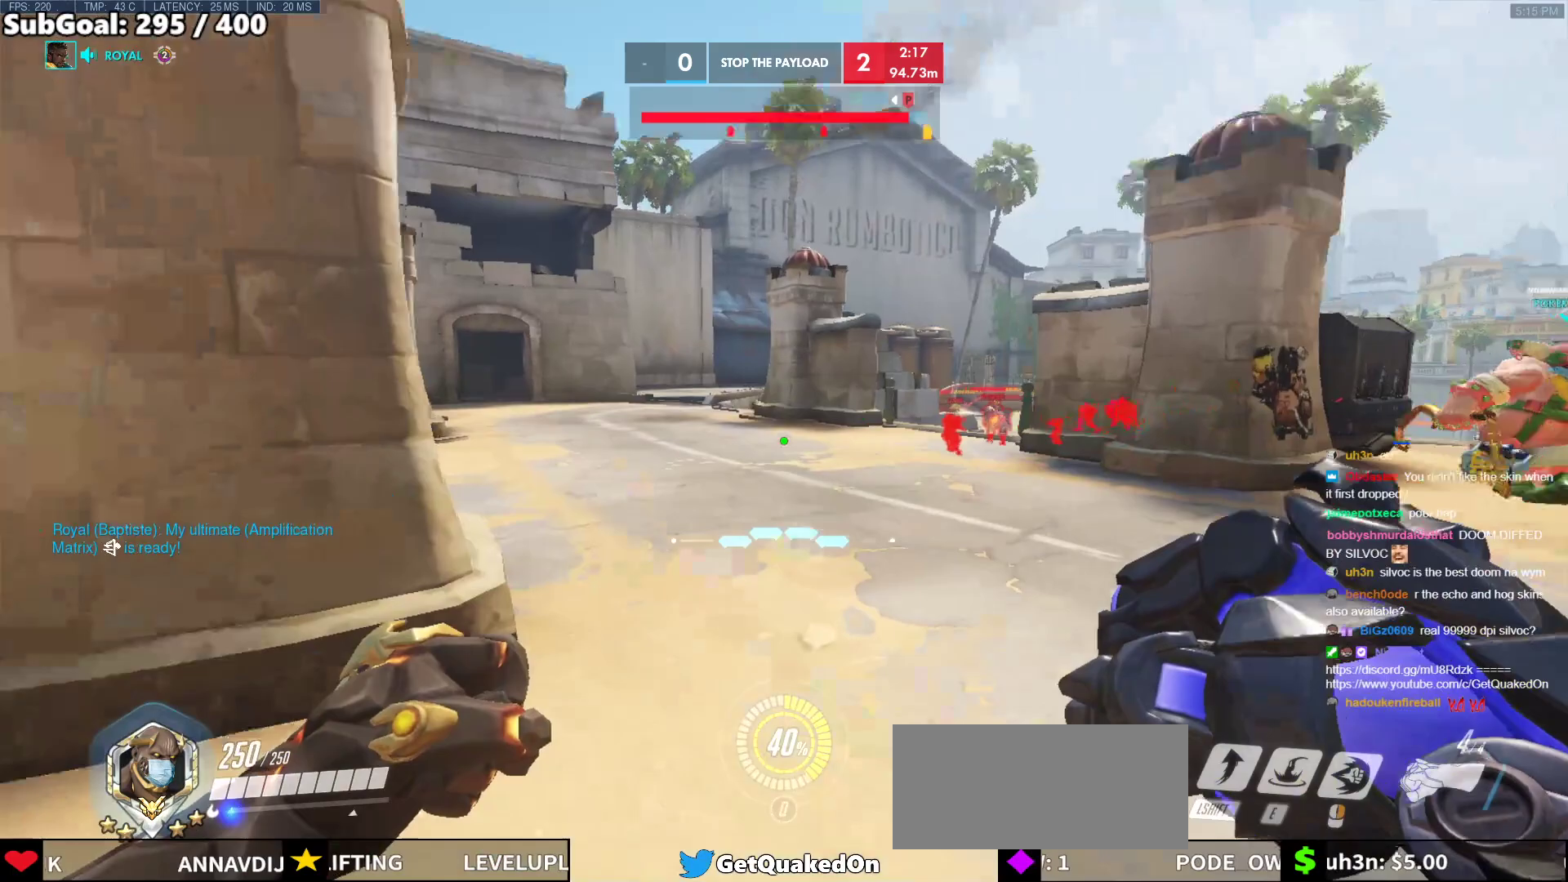
{"keys": ["a", "w"], "mouse": [], "events": []}
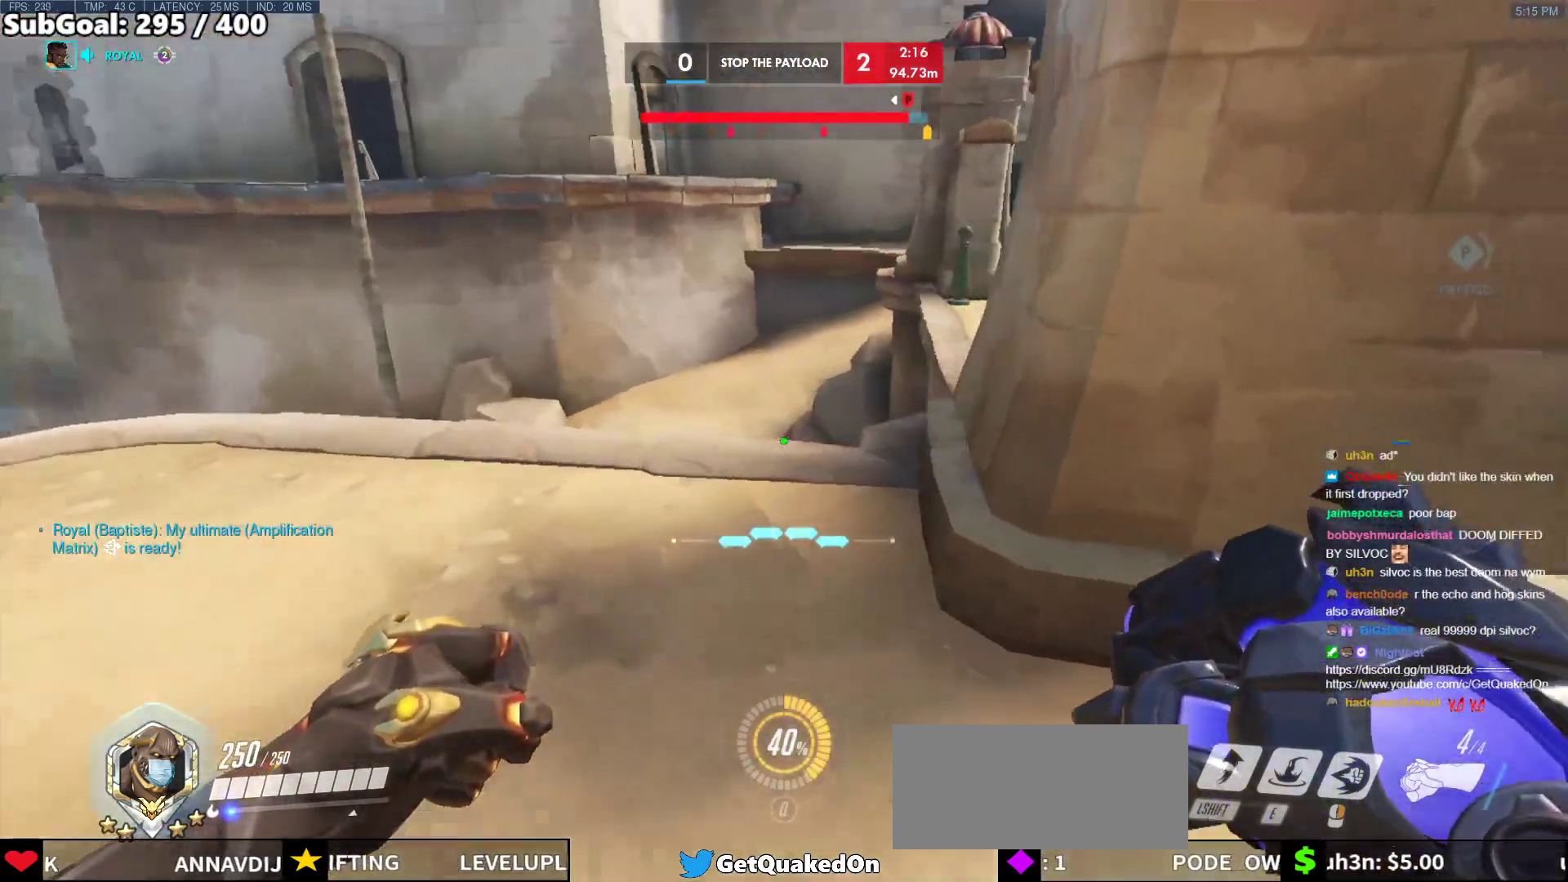
{"keys": ["a"], "mouse": [], "events": [[483, "w", "up"]]}
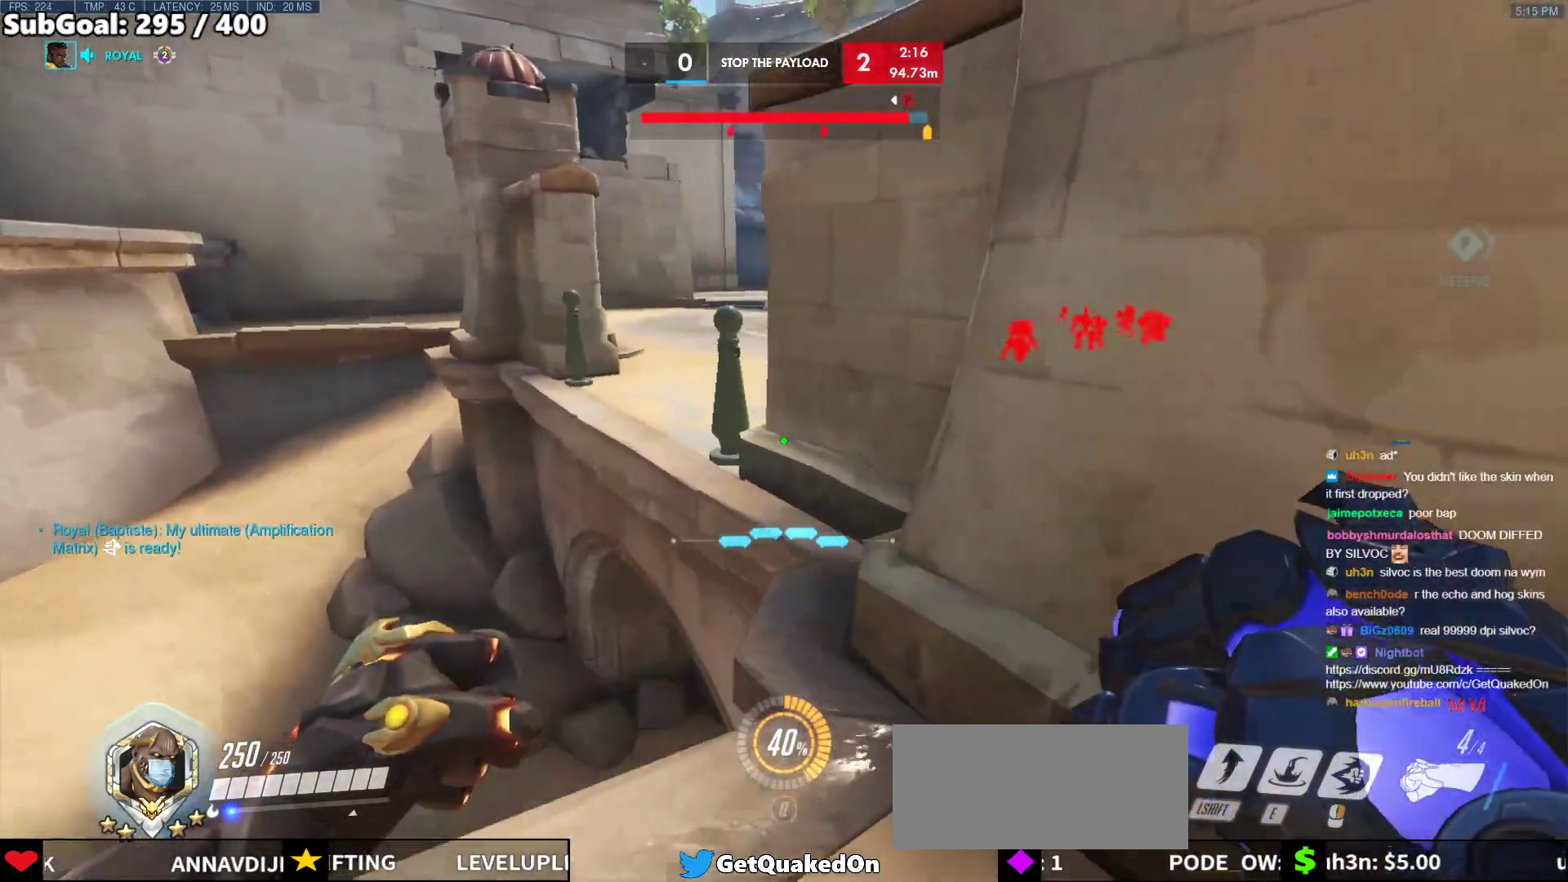
{"keys": [], "mouse": [], "events": [[17, "a", "up"], [17, "d", "down"], [117, "d", "up"], [167, "w", "down"], [217, "a", "down"], [500, "a", "up"], [500, "w", "up"]]}
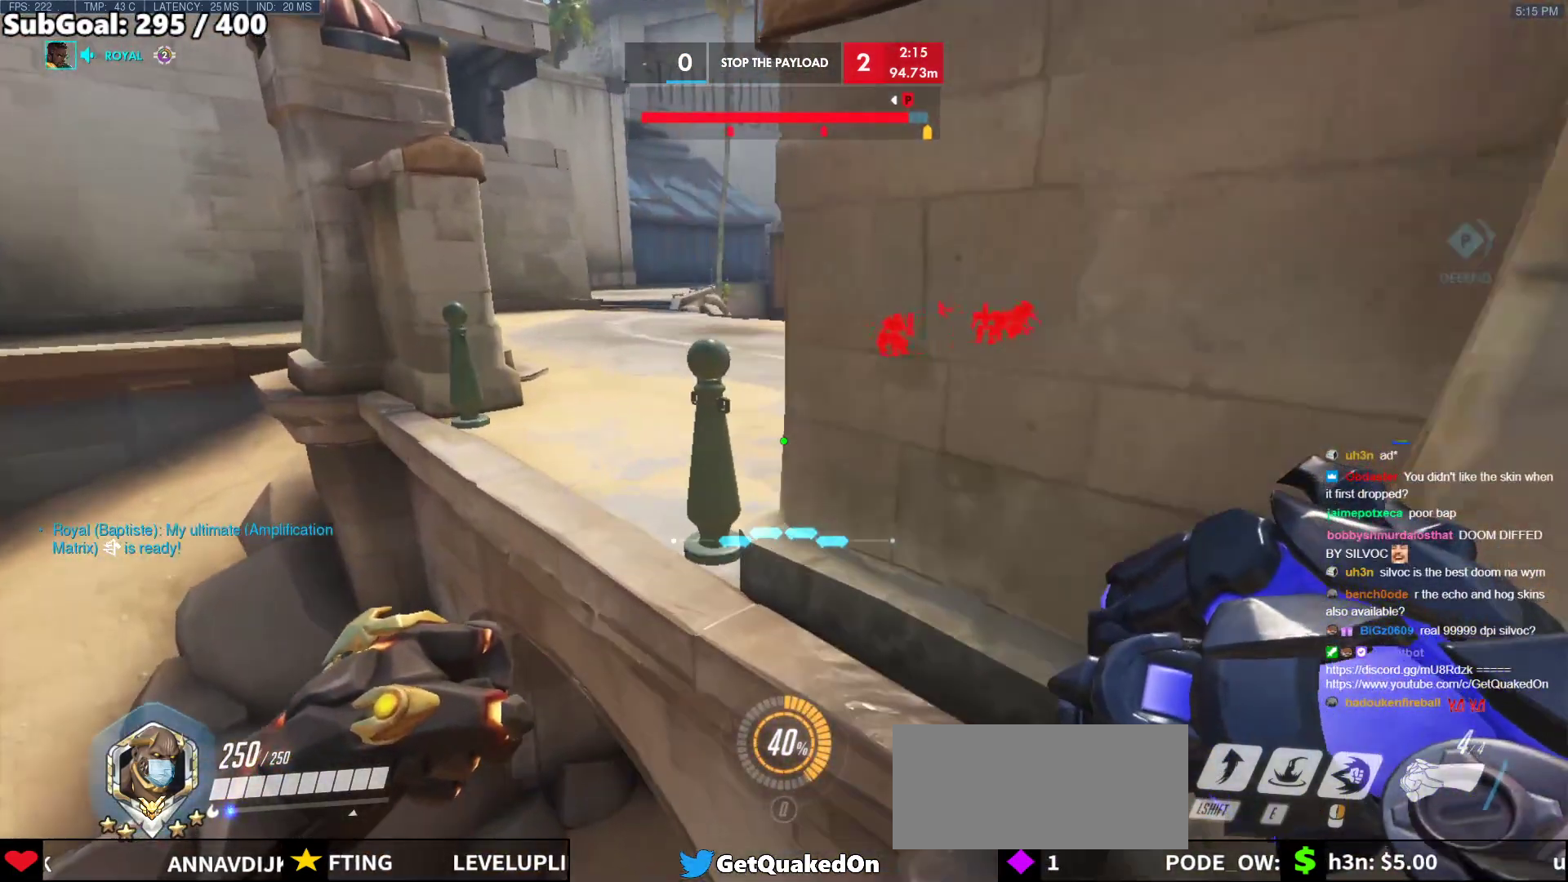
{"keys": ["a"], "mouse": [], "events": [[317, "a", "down"]]}
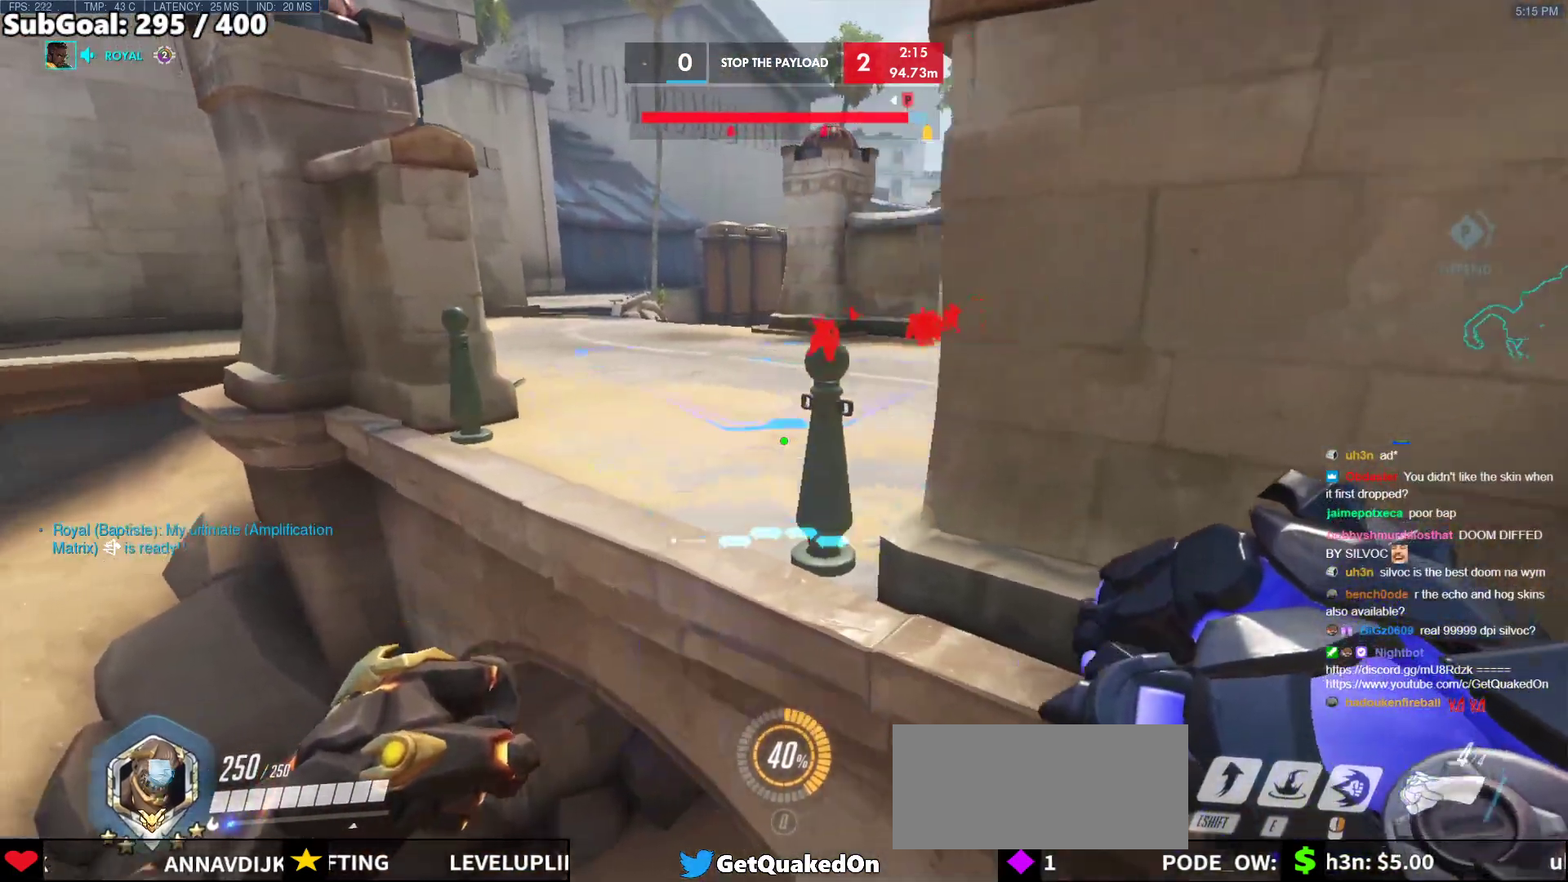
{"keys": ["a", "ctrl"], "mouse": [], "events": [[50, "a", "up"], [100, "d", "down"], [383, "a", "down"], [383, "d", "up"], [433, "ctrl", "down"]]}
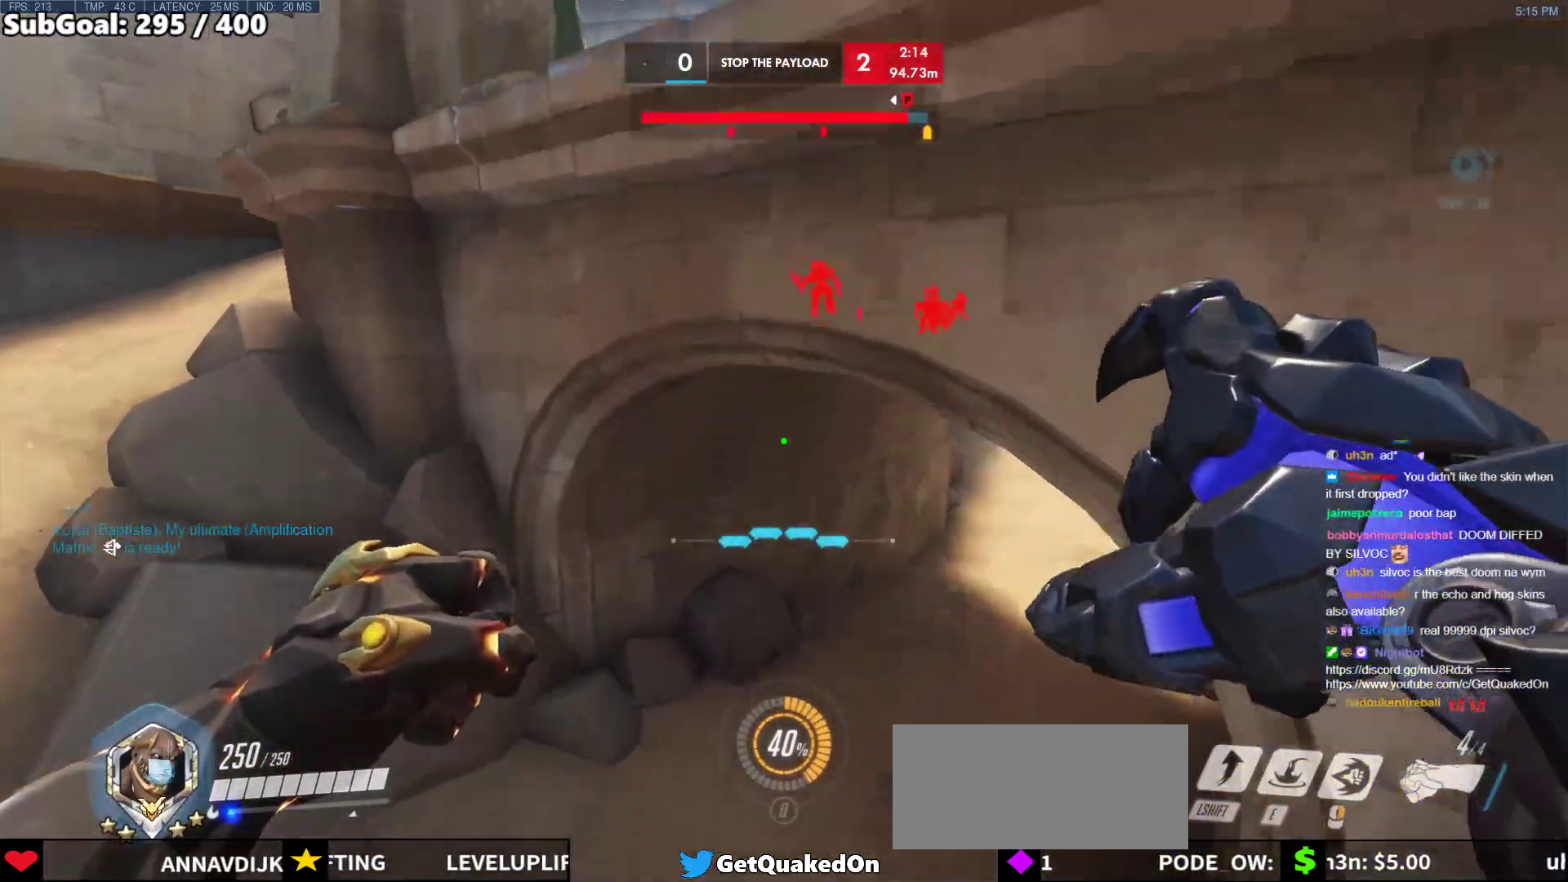
{"keys": ["a", "ctrl"], "mouse": [], "events": [[267, "space", "down"], [450, "space", "up"]]}
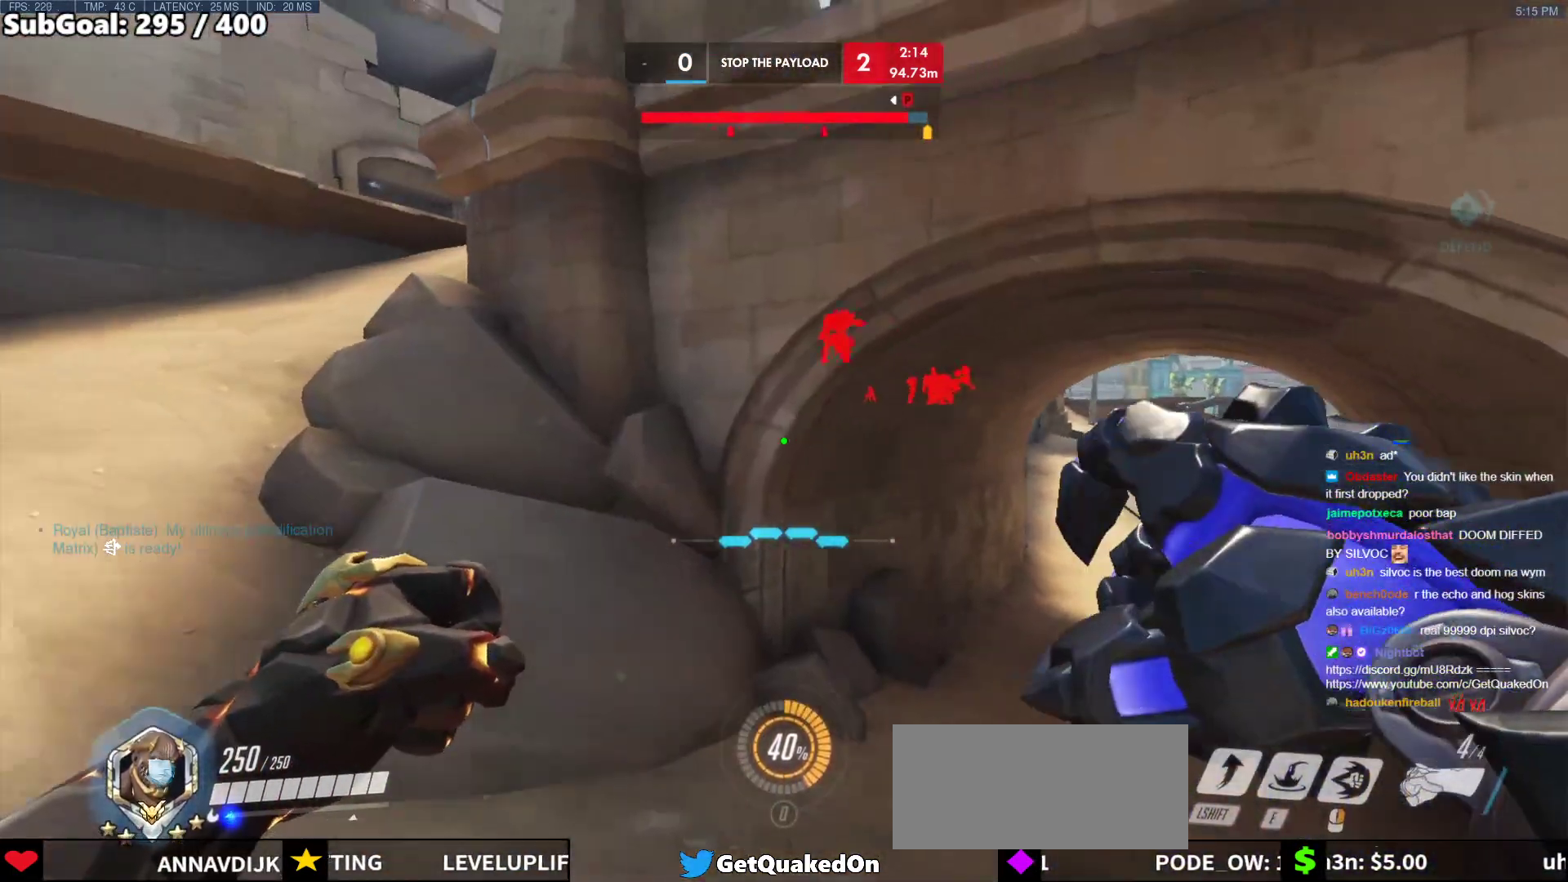
{"keys": ["ctrl", "w"], "mouse": [], "events": [[50, "w", "down"], [83, "d", "down"], [183, "a", "up"], [417, "d", "up"]]}
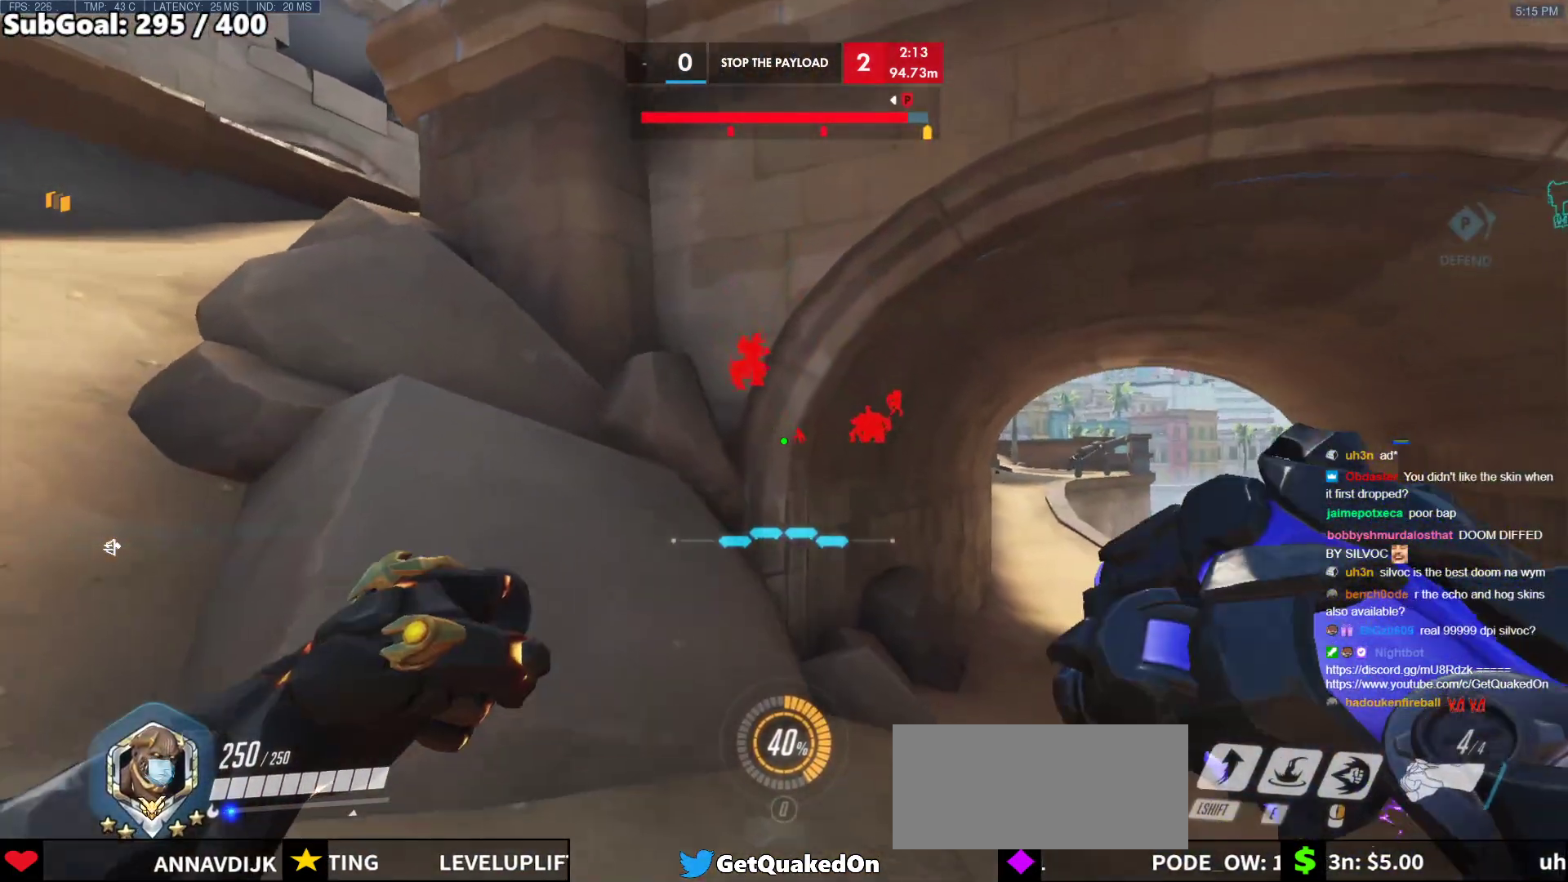
{"keys": ["ctrl", "w"], "mouse": [], "events": [[100, "w", "up"], [433, "w", "down"]]}
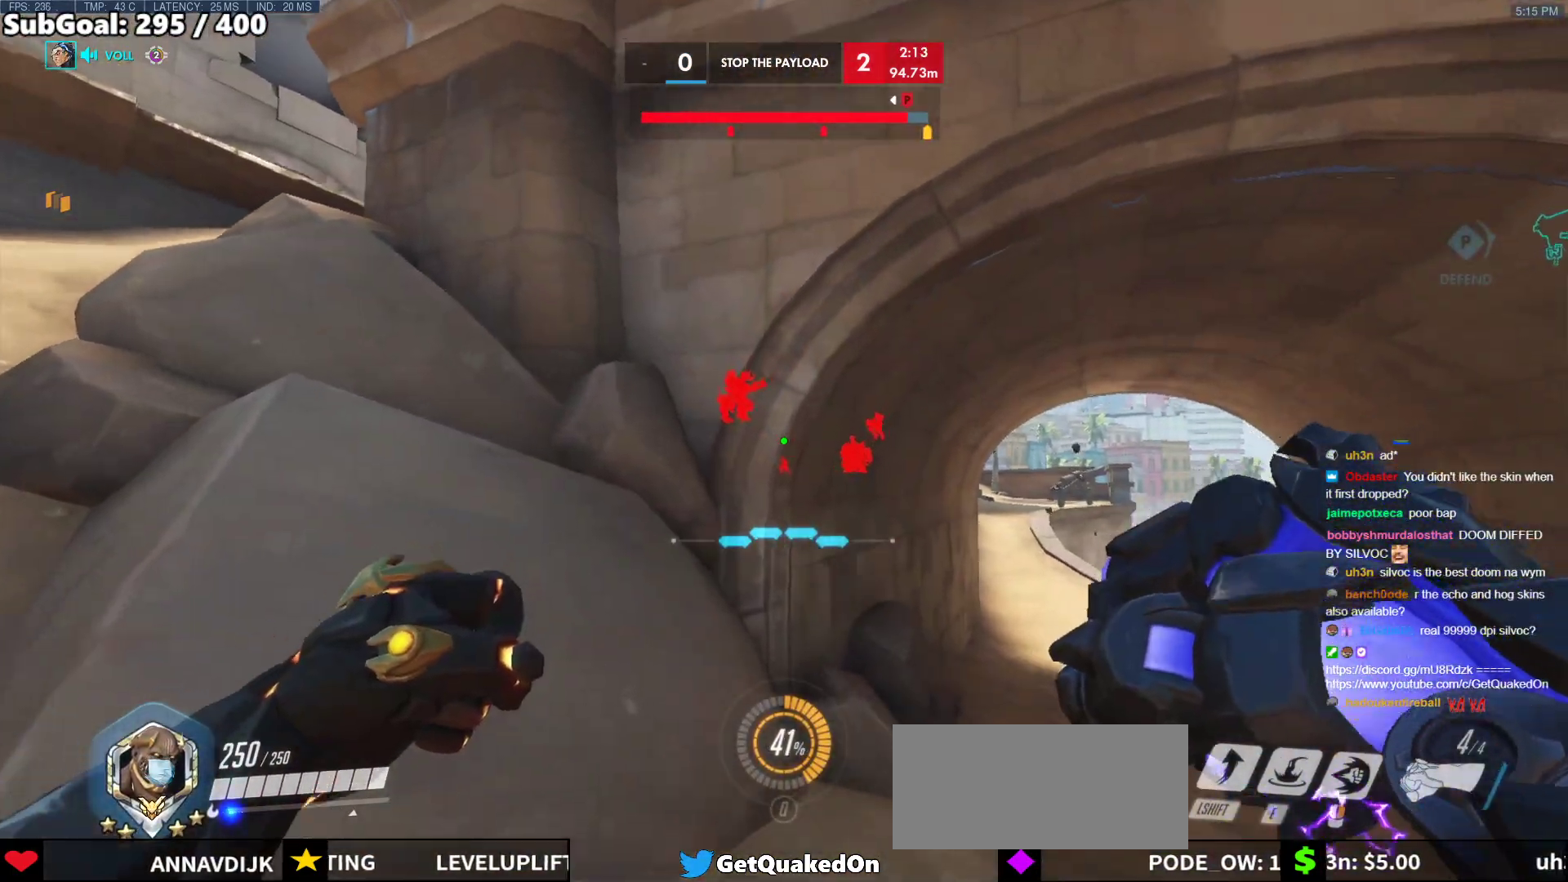
{"keys": ["a", "ctrl", "w"], "mouse": [], "events": [[117, "a", "down"], [267, "a", "up"], [267, "w", "up"], [500, "a", "down"], [500, "w", "down"]]}
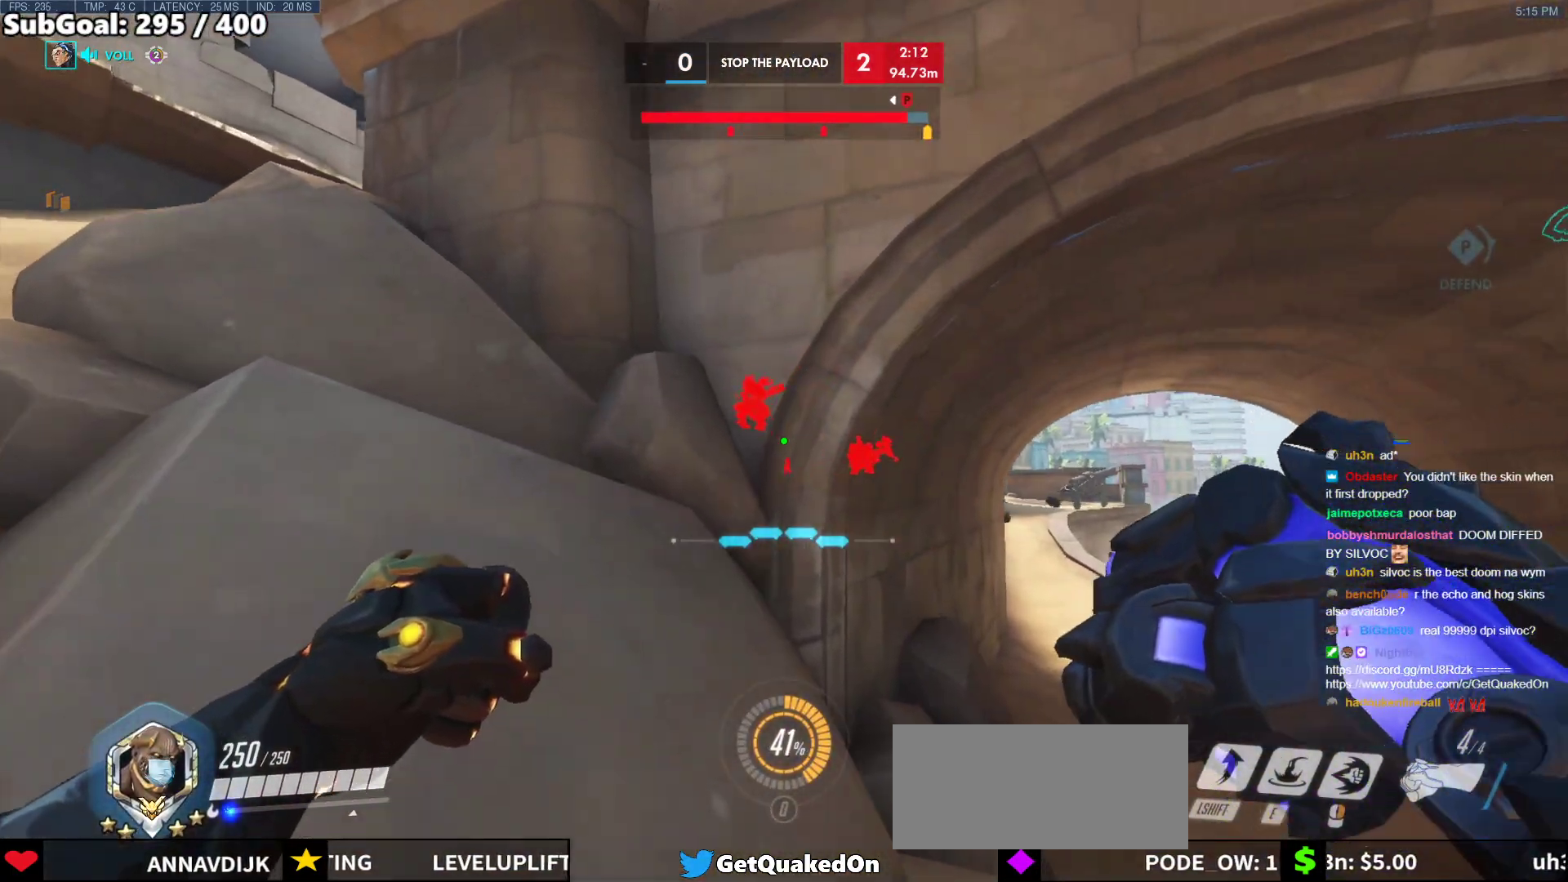
{"keys": ["ctrl"], "mouse": [], "events": [[183, "a", "up"], [183, "w", "up"]]}
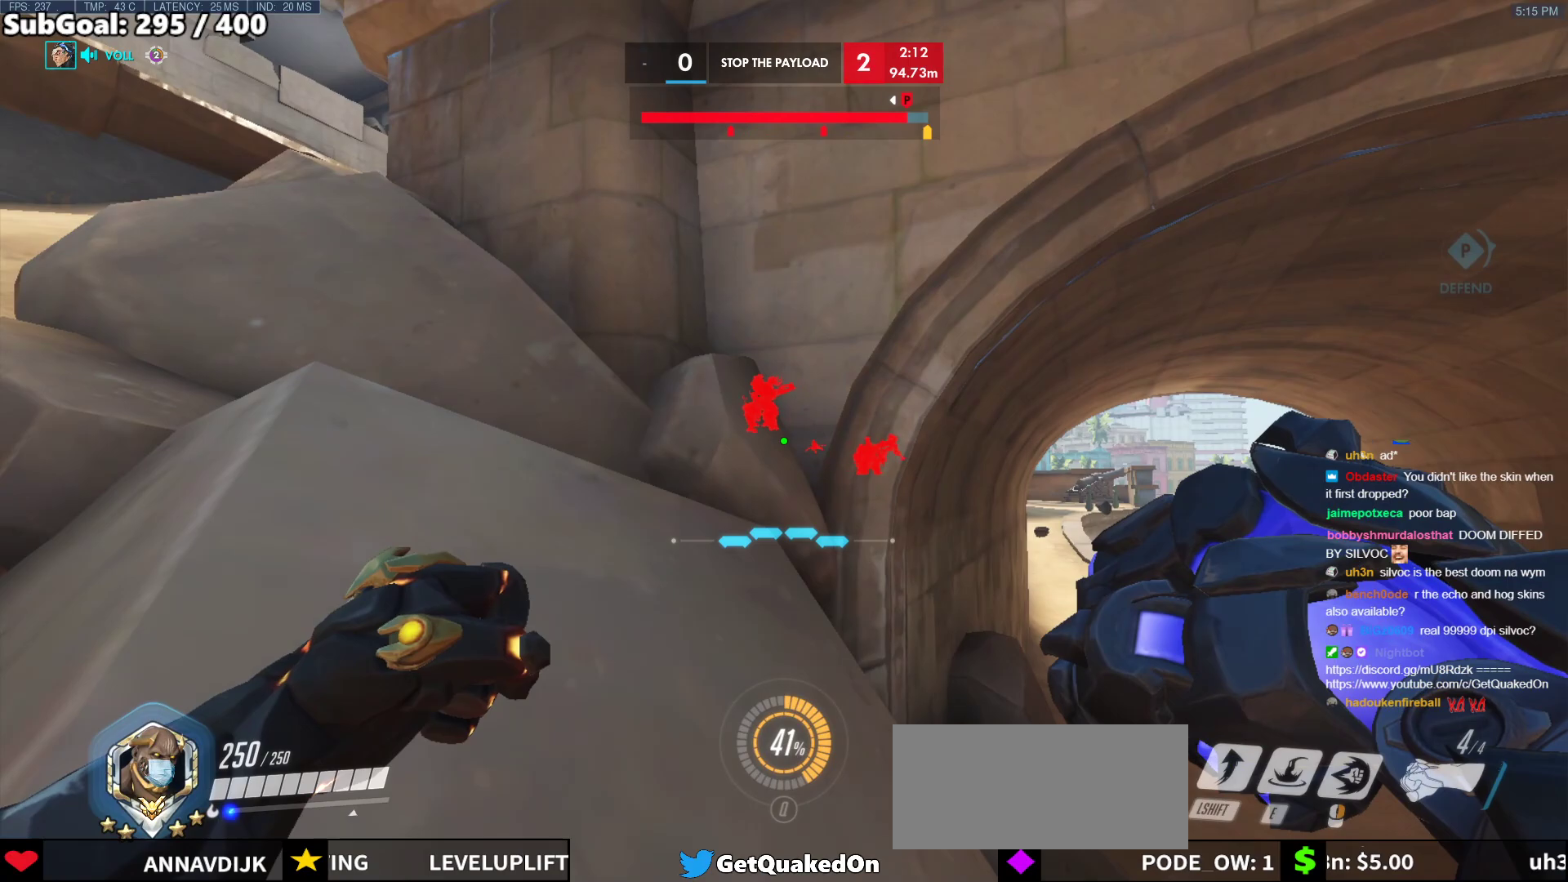
{"keys": ["ctrl"], "mouse": [], "events": []}